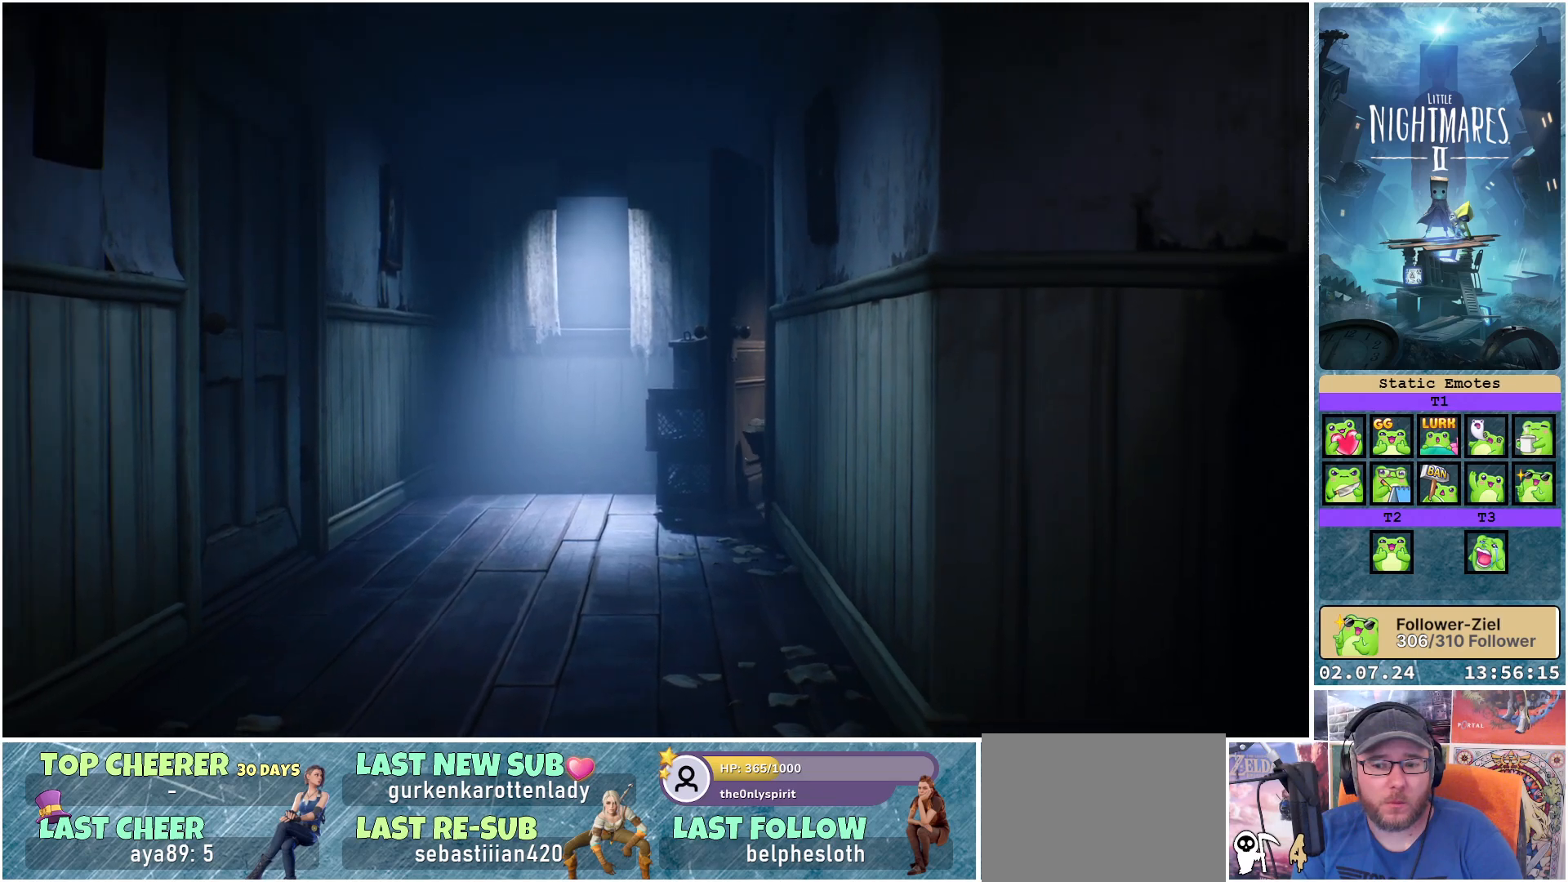
Gameplay with a controller (Xbox layout); each line is a JSON object with the inputs held at the frame after it. "events" lists button and stick changes between this image and that frame as [ms after this image, input, new state], when the widget could be followed in between.
{"buttons": [], "left_stick": "down-left", "right_stick": "center", "events": []}
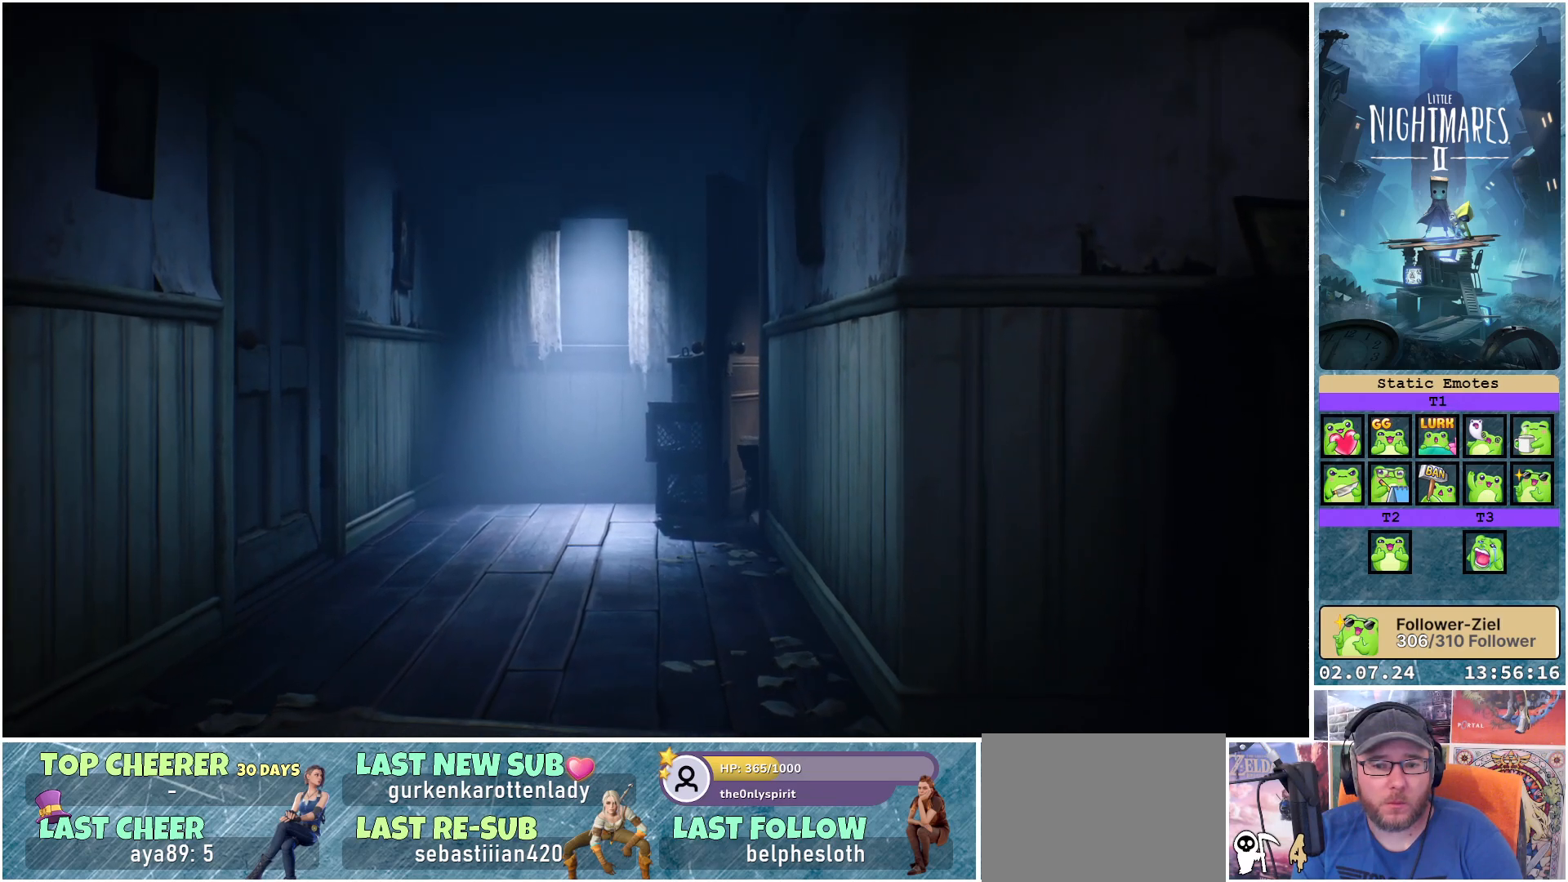
{"buttons": [], "left_stick": "down-left", "right_stick": "center", "events": []}
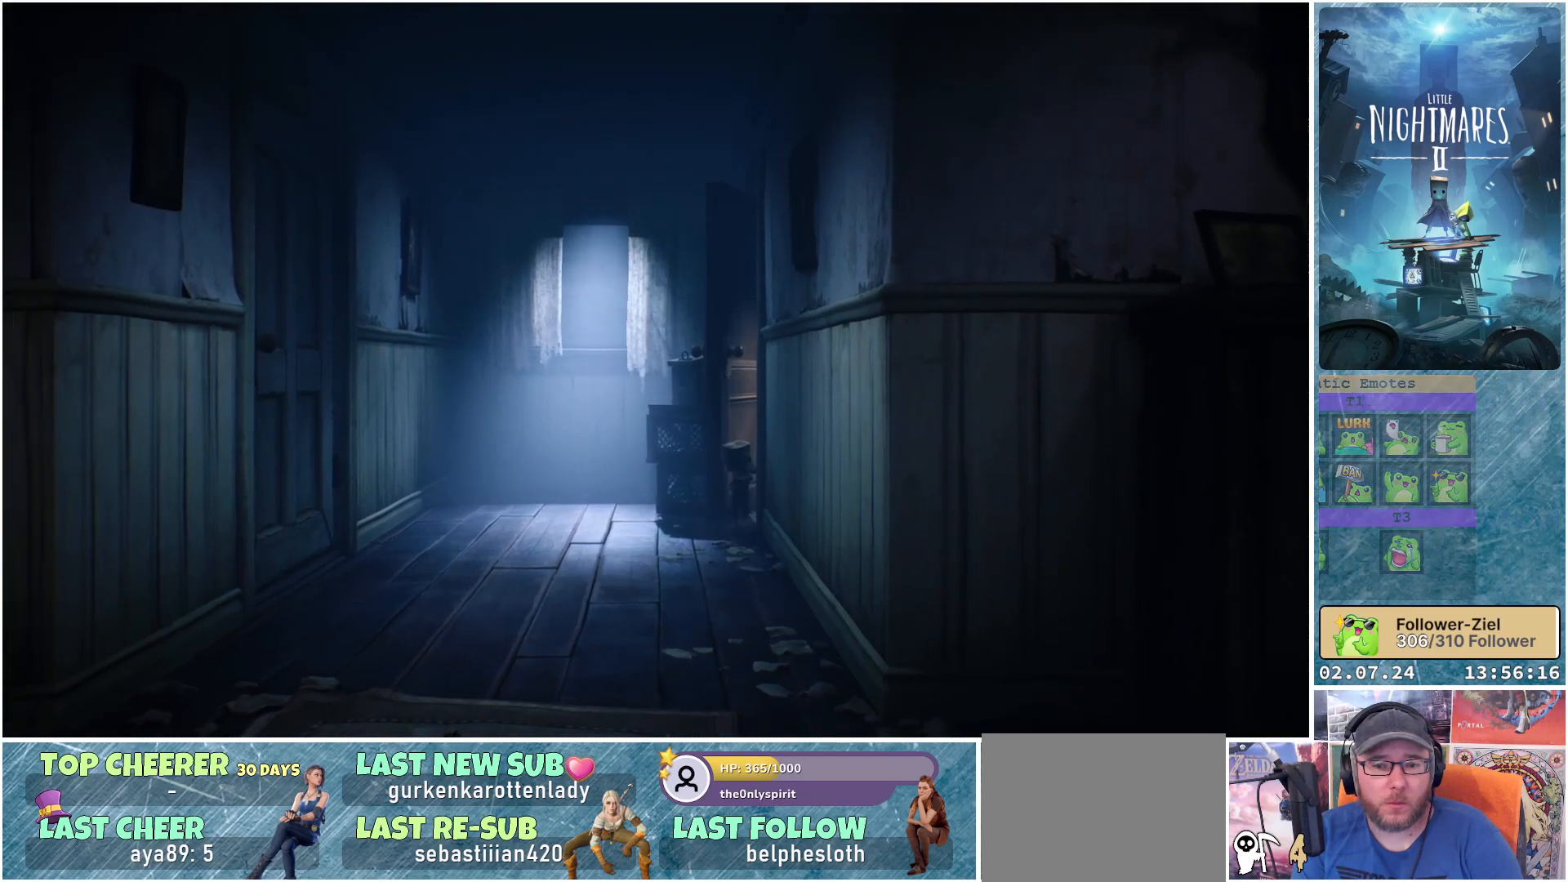
{"buttons": [], "left_stick": "down-left", "right_stick": "center", "events": []}
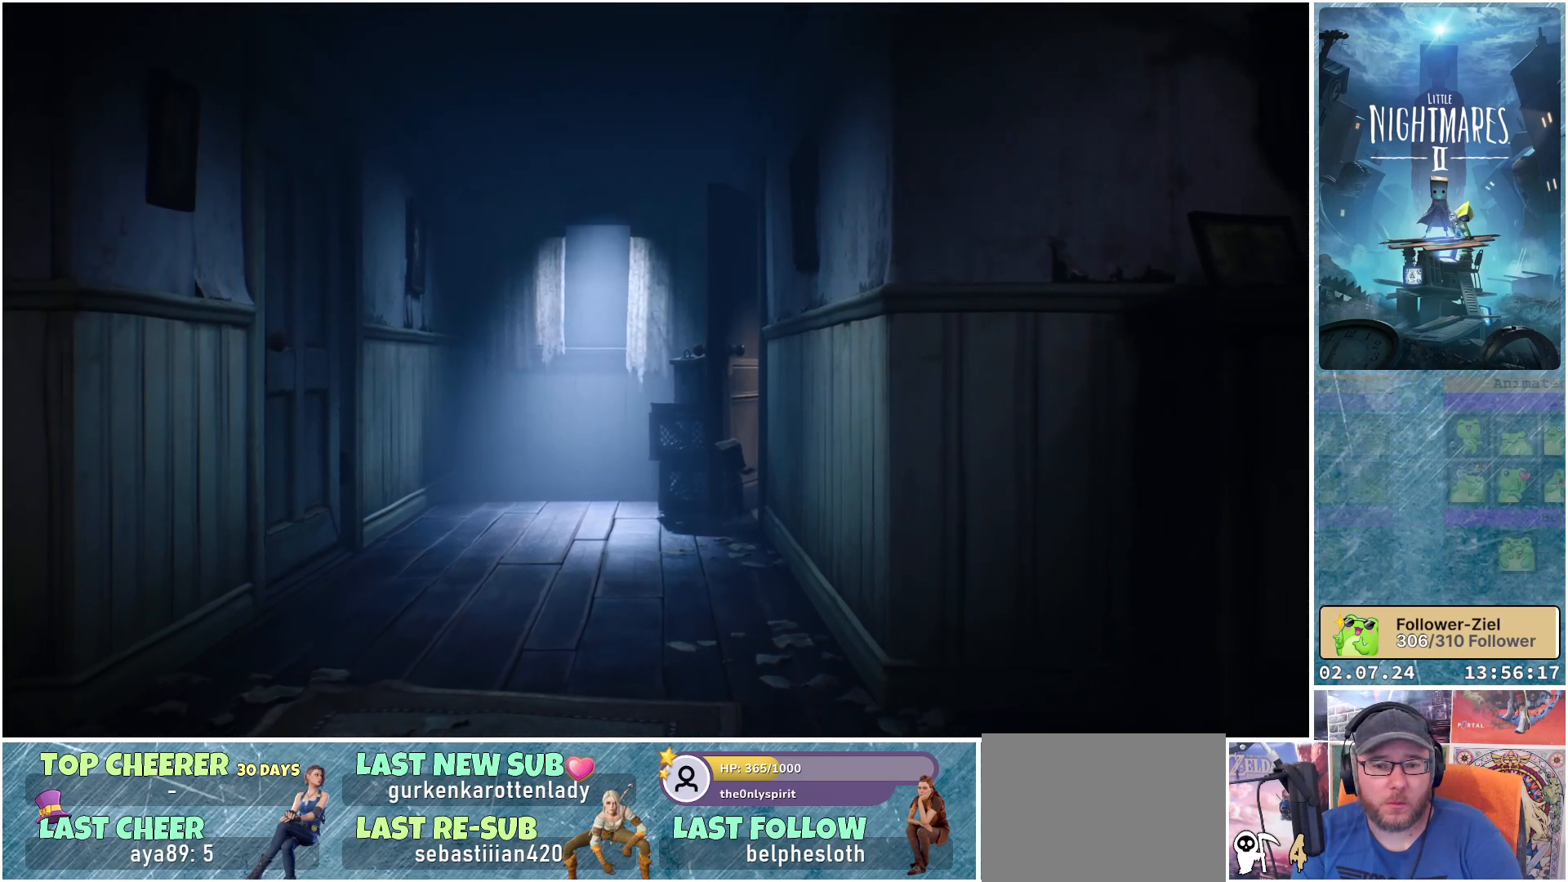
{"buttons": [], "left_stick": "down-left", "right_stick": "center", "events": []}
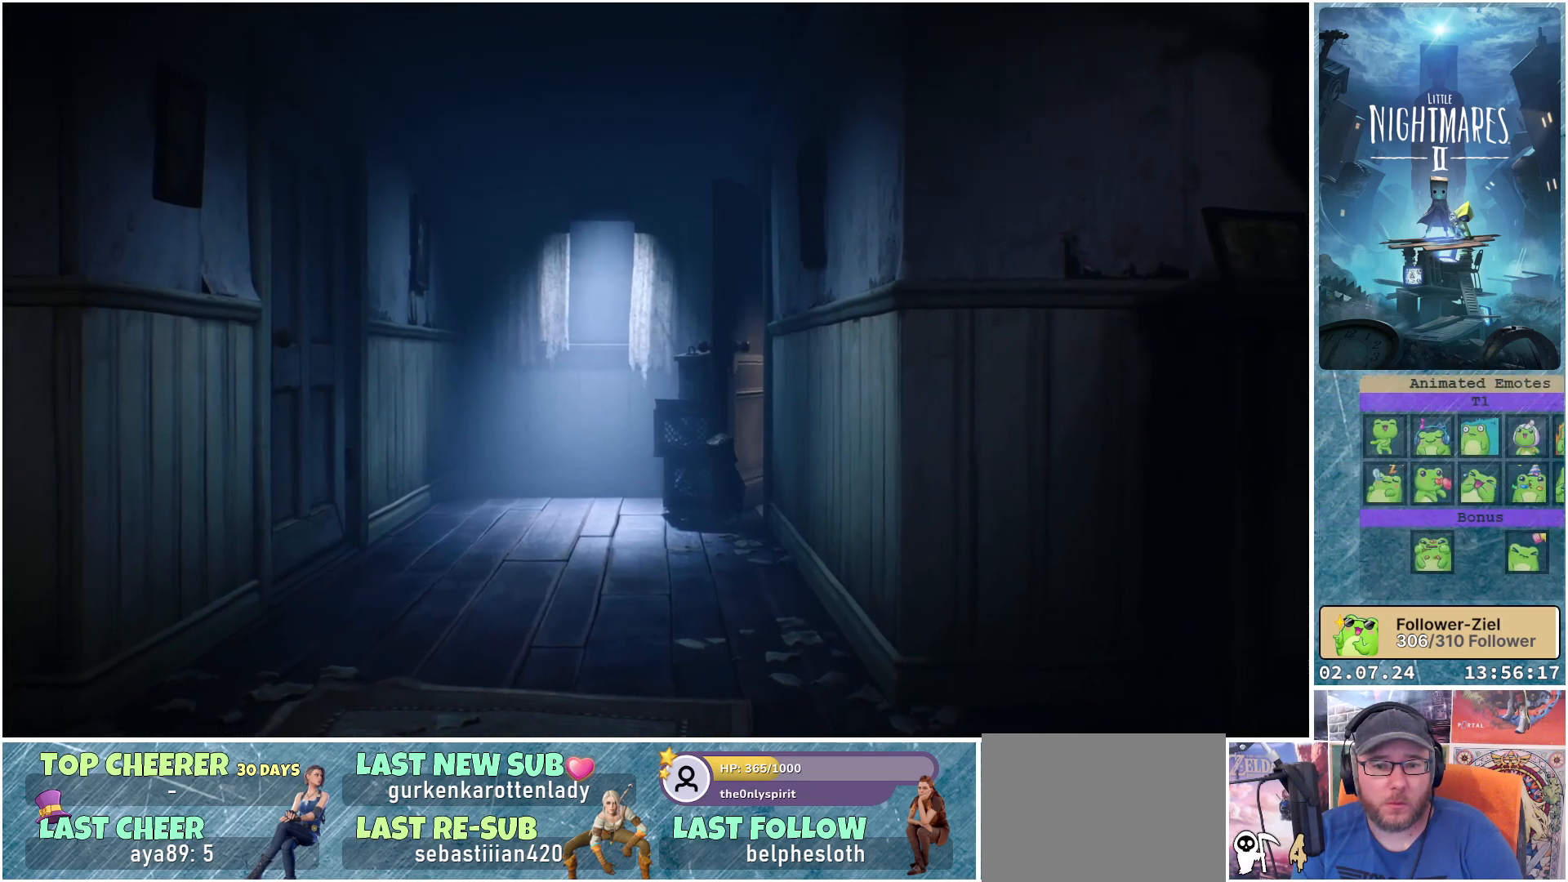
{"buttons": [], "left_stick": "down-left", "right_stick": "center", "events": []}
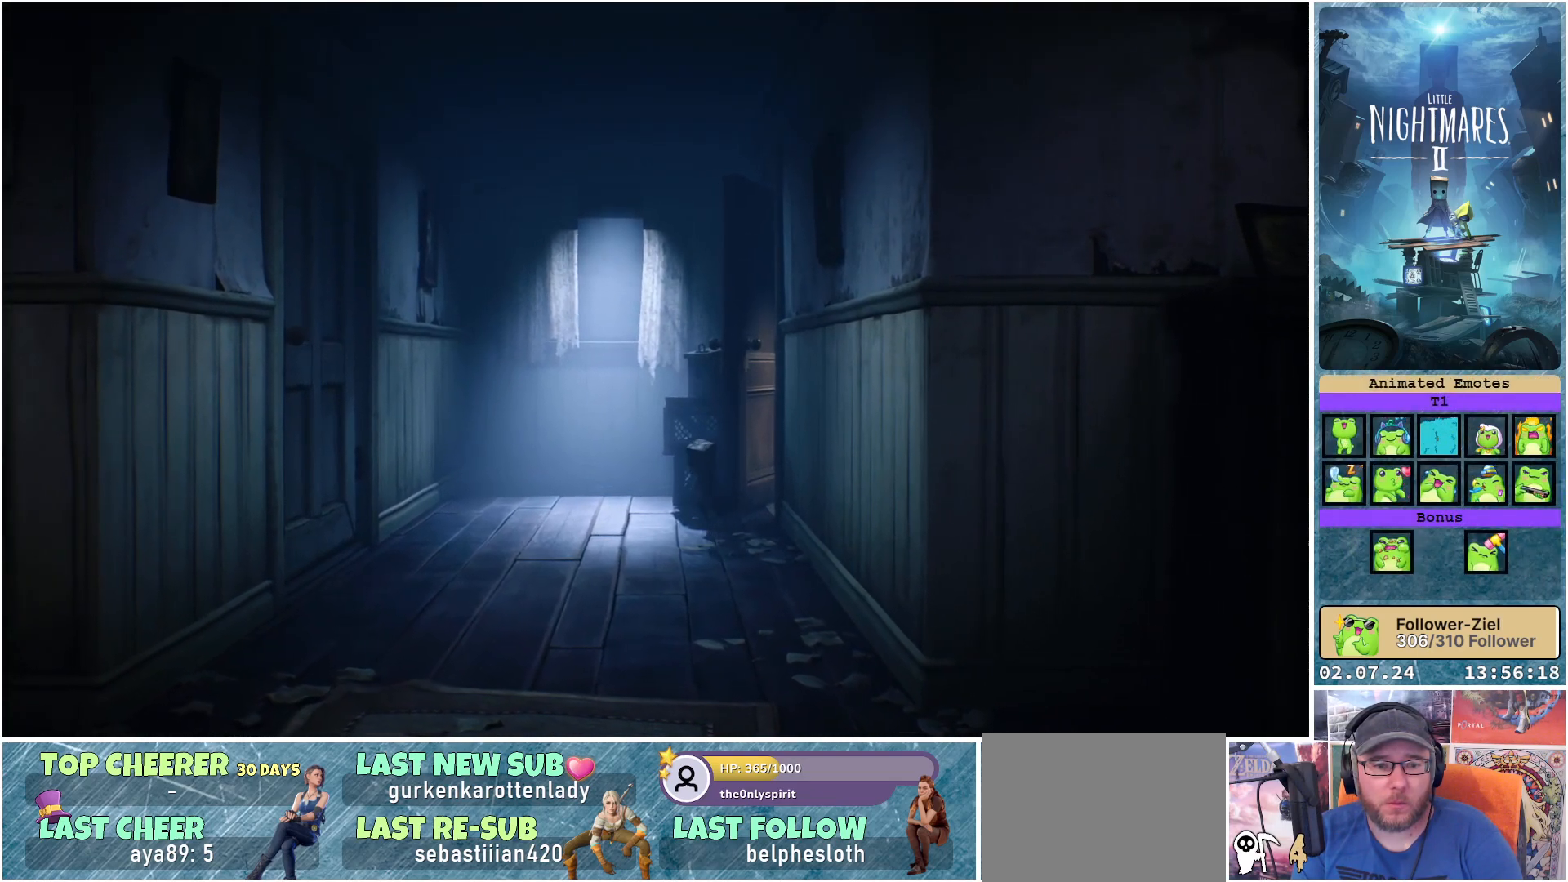
{"buttons": [], "left_stick": "down-left", "right_stick": "center", "events": []}
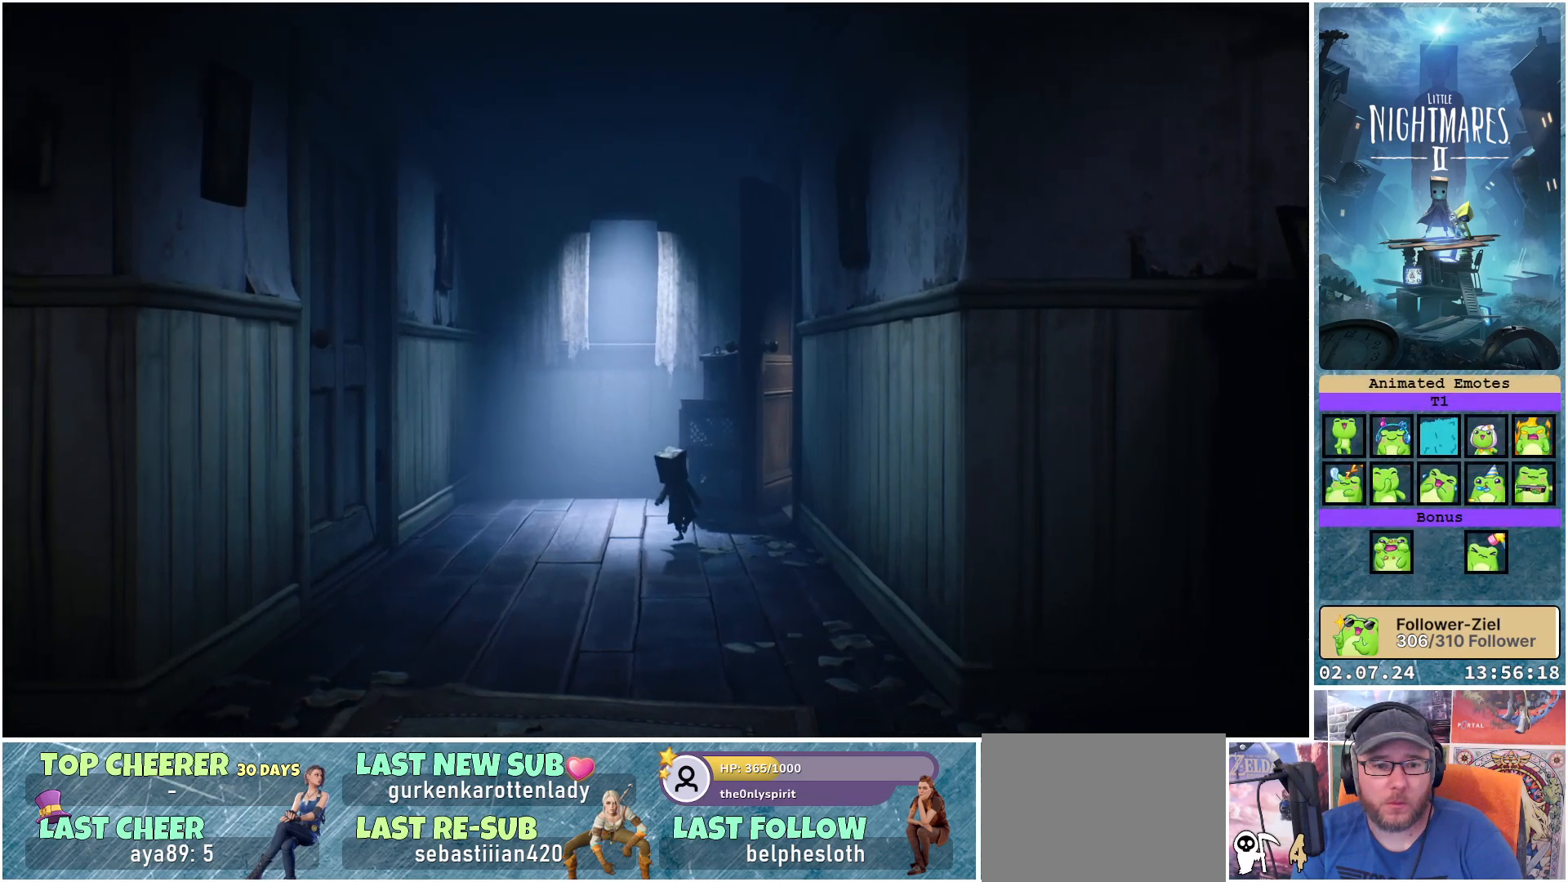
{"buttons": [], "left_stick": "down-left", "right_stick": "center", "events": []}
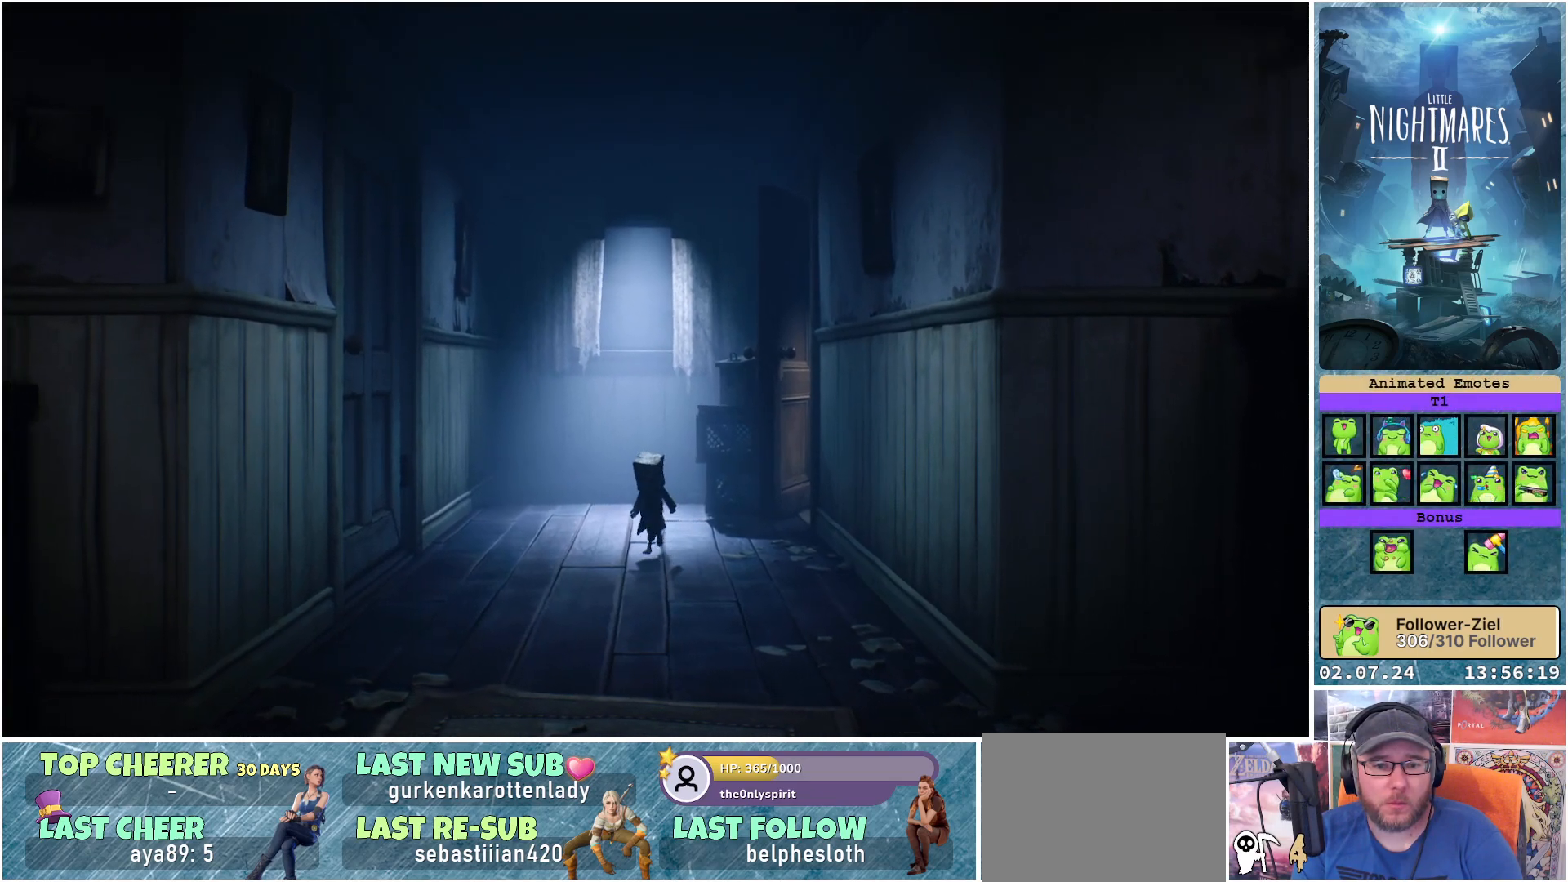
{"buttons": [], "left_stick": "down-left", "right_stick": "center", "events": []}
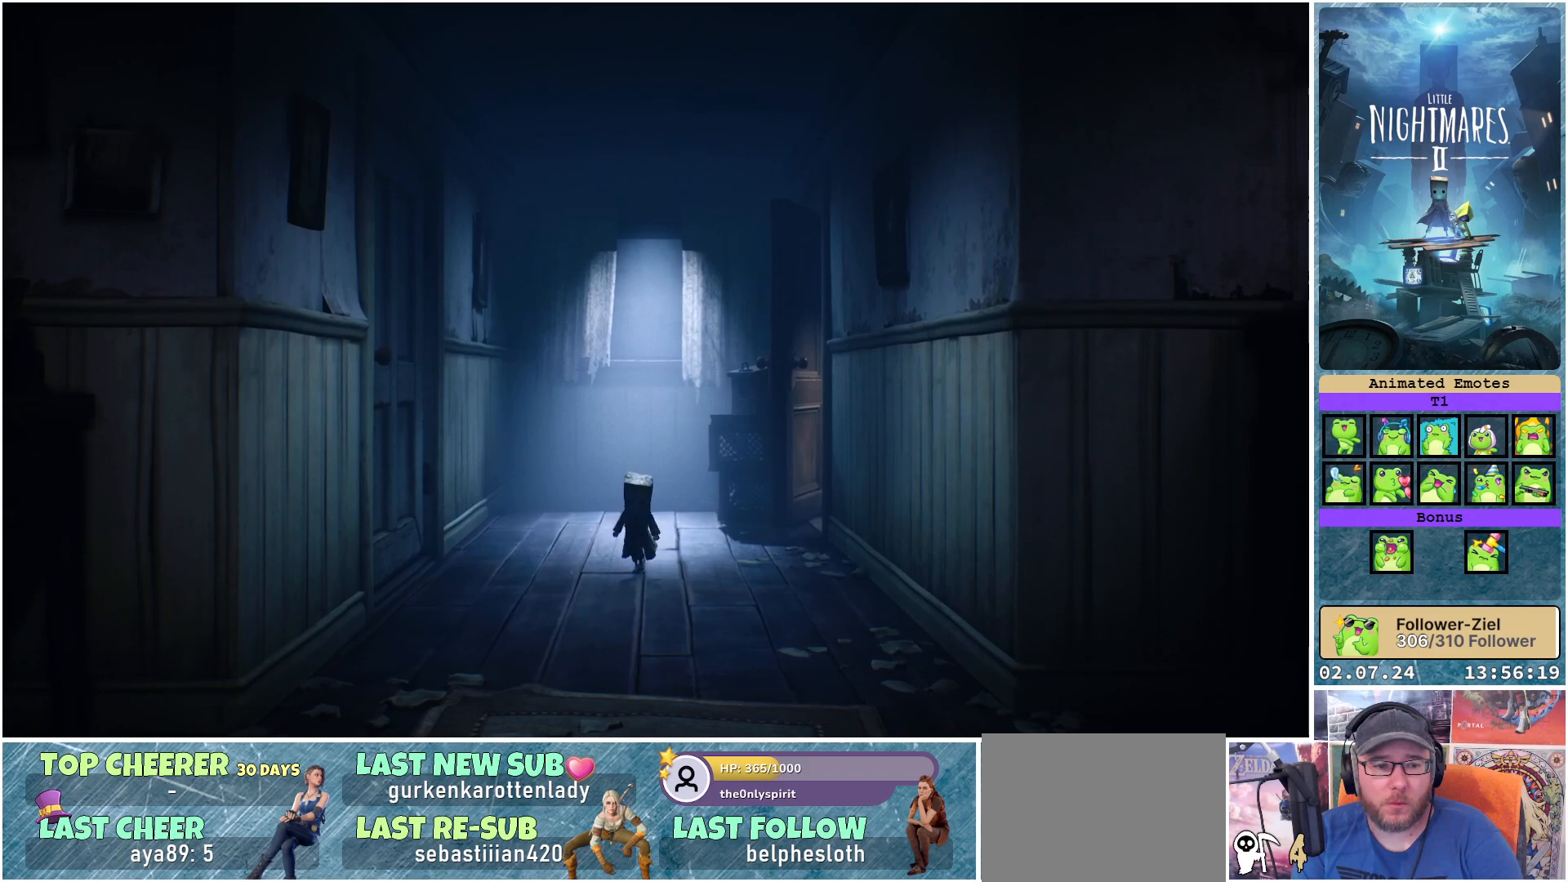
{"buttons": [], "left_stick": "down", "right_stick": "center", "events": [[433, "left_stick", "down"]]}
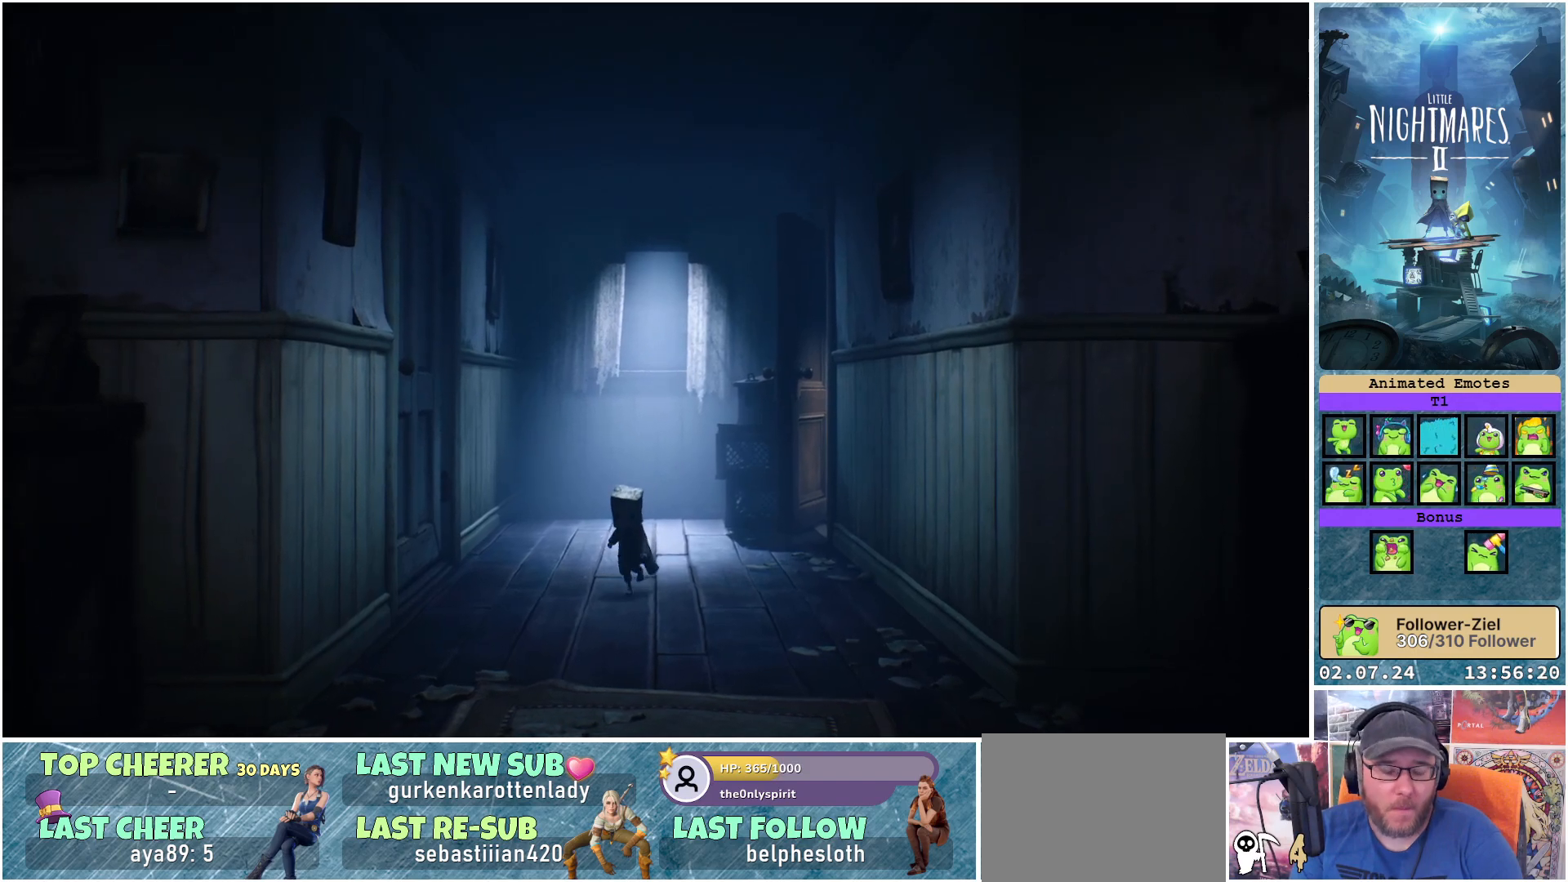
{"buttons": [], "left_stick": "down", "right_stick": "center", "events": []}
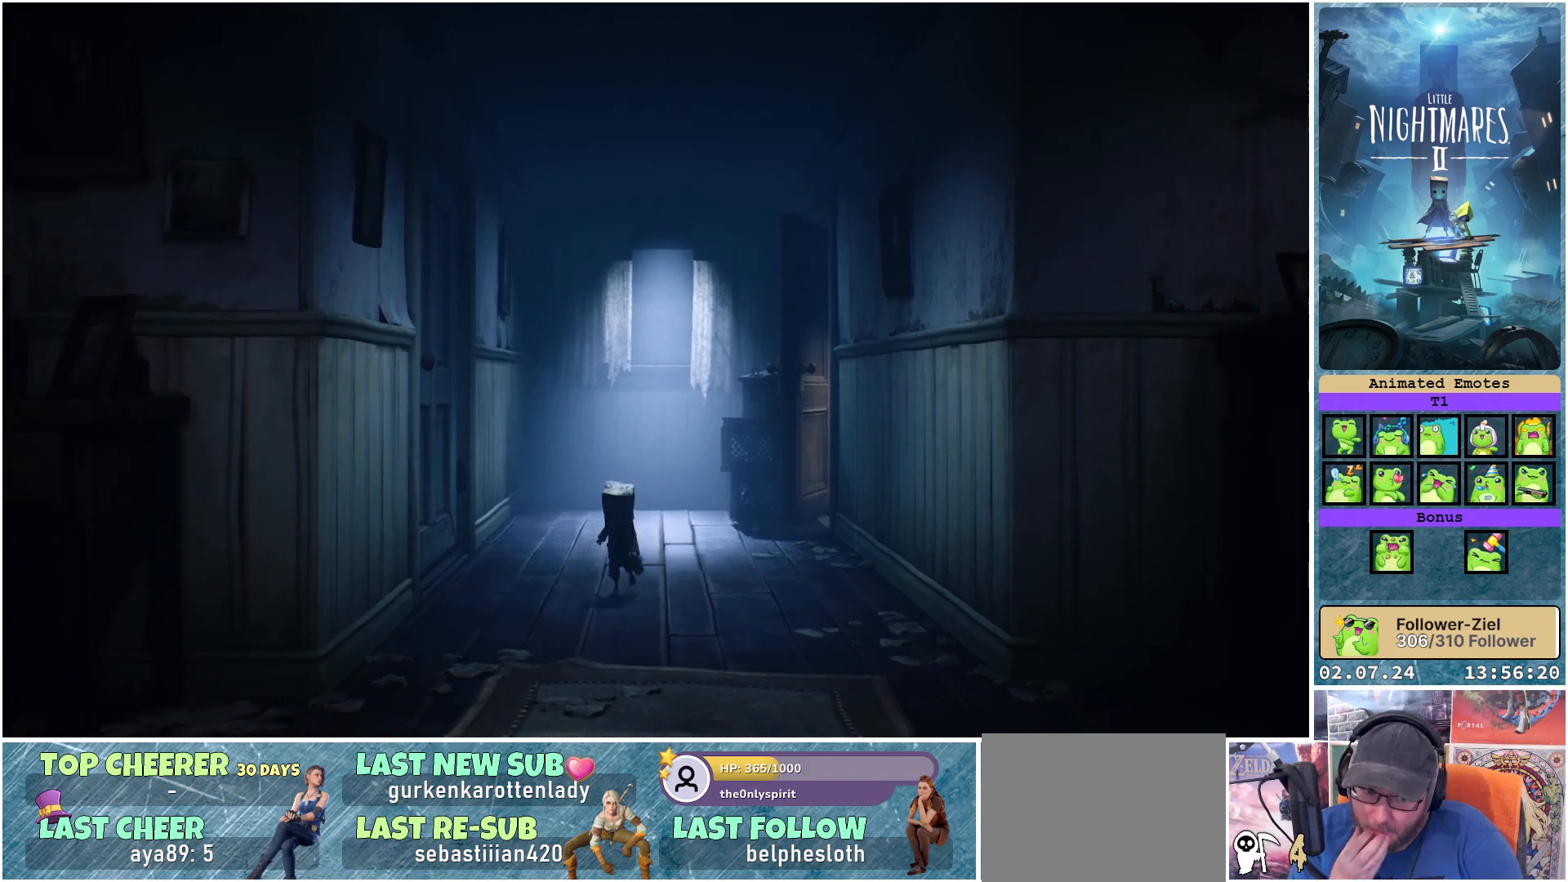
{"buttons": [], "left_stick": "down", "right_stick": "center", "events": []}
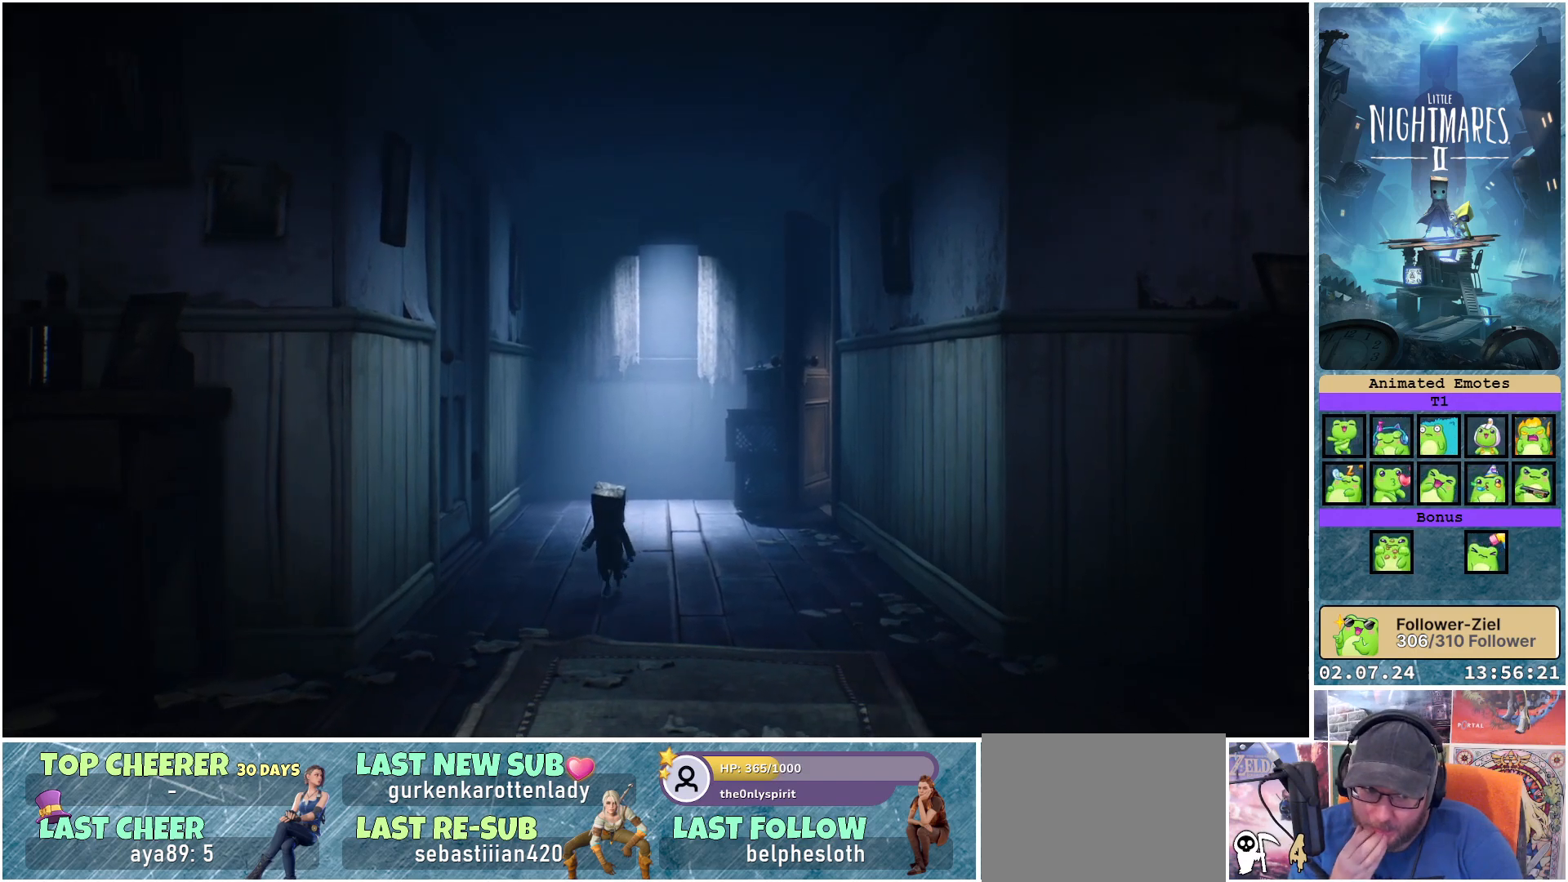
{"buttons": [], "left_stick": "down", "right_stick": "center", "events": []}
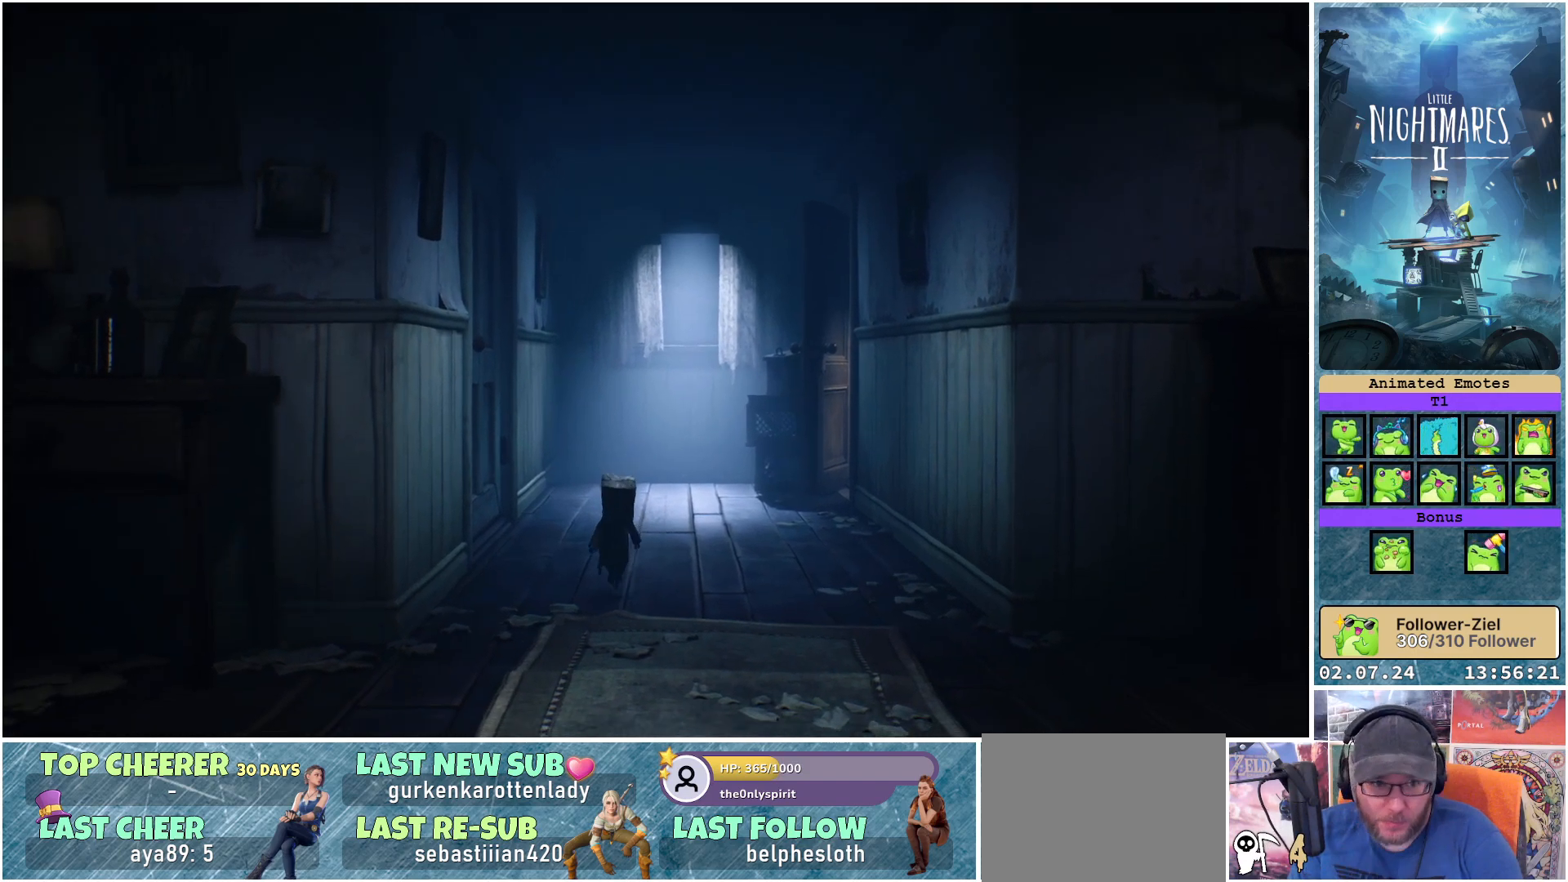
{"buttons": [], "left_stick": "down", "right_stick": "center", "events": []}
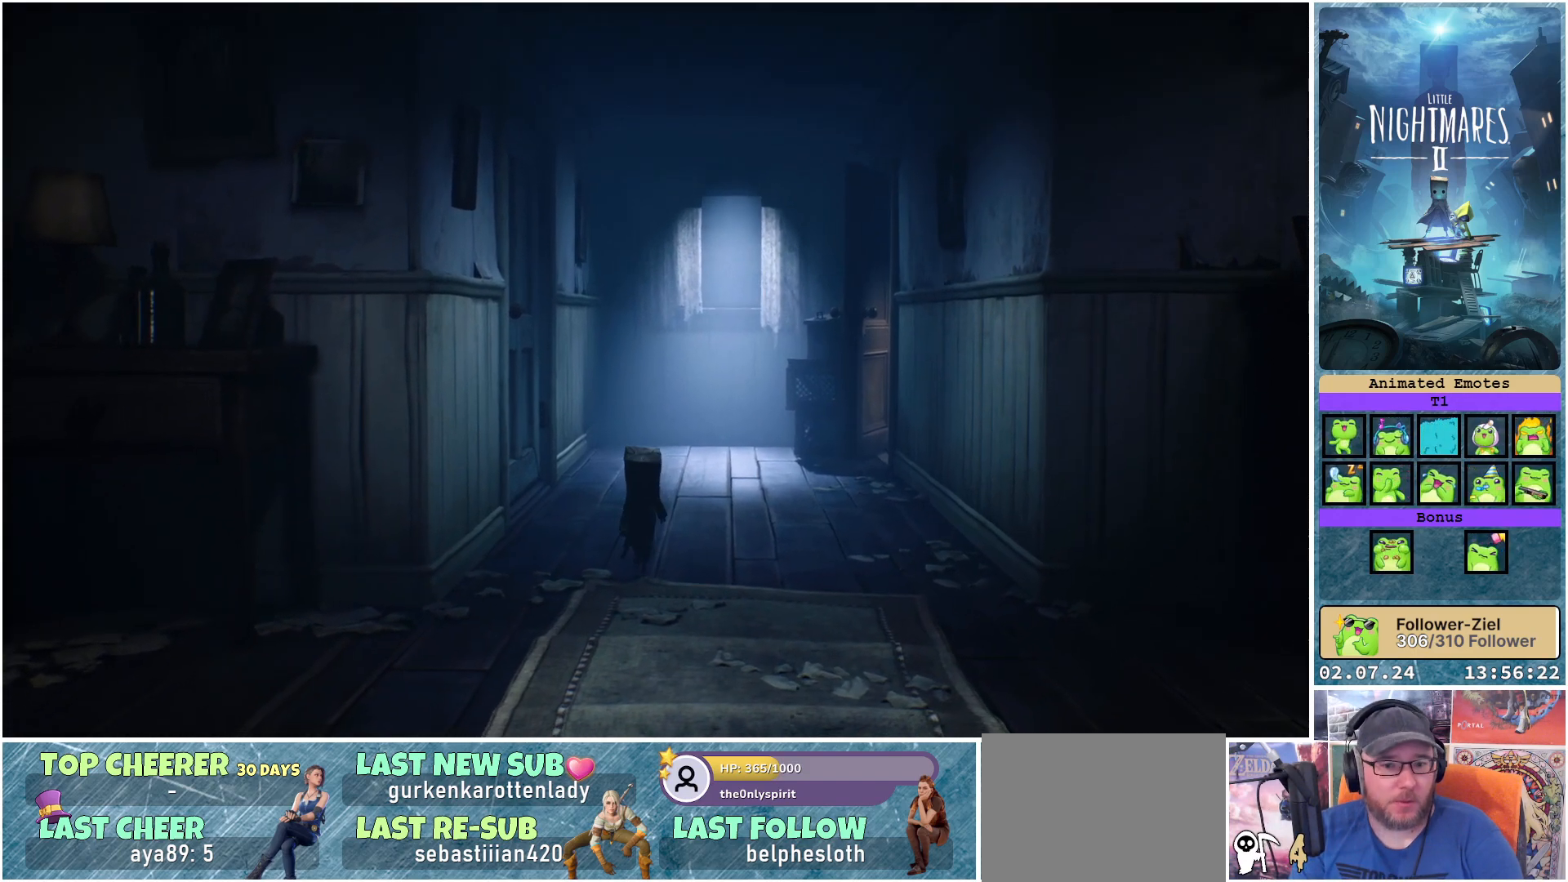
{"buttons": [], "left_stick": "down-left", "right_stick": "center", "events": [[133, "left_stick", "down-left"]]}
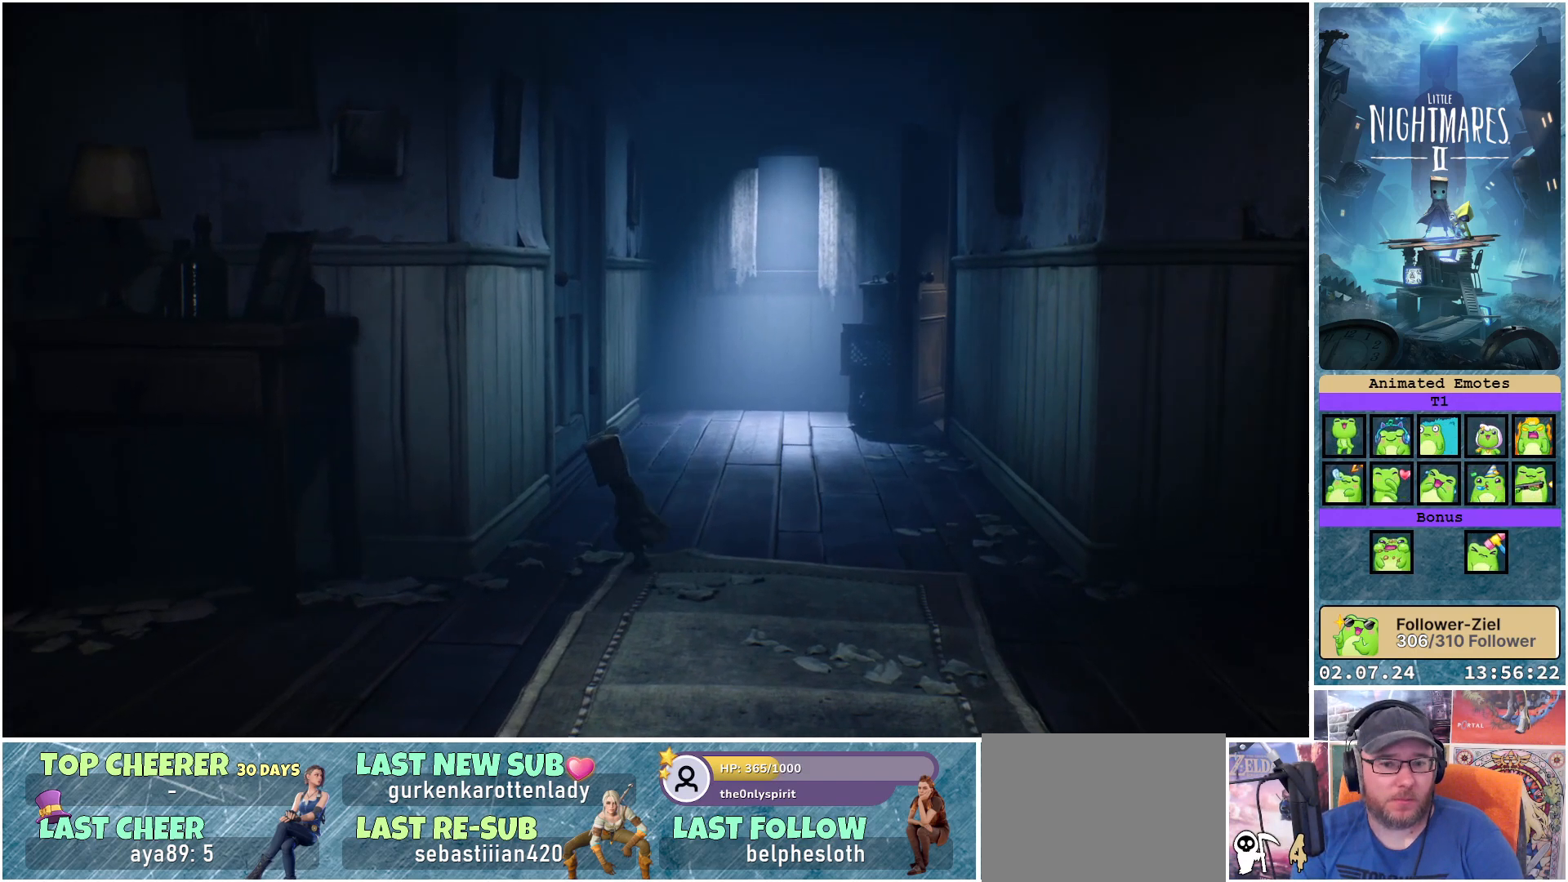
{"buttons": [], "left_stick": "down-left", "right_stick": "center", "events": []}
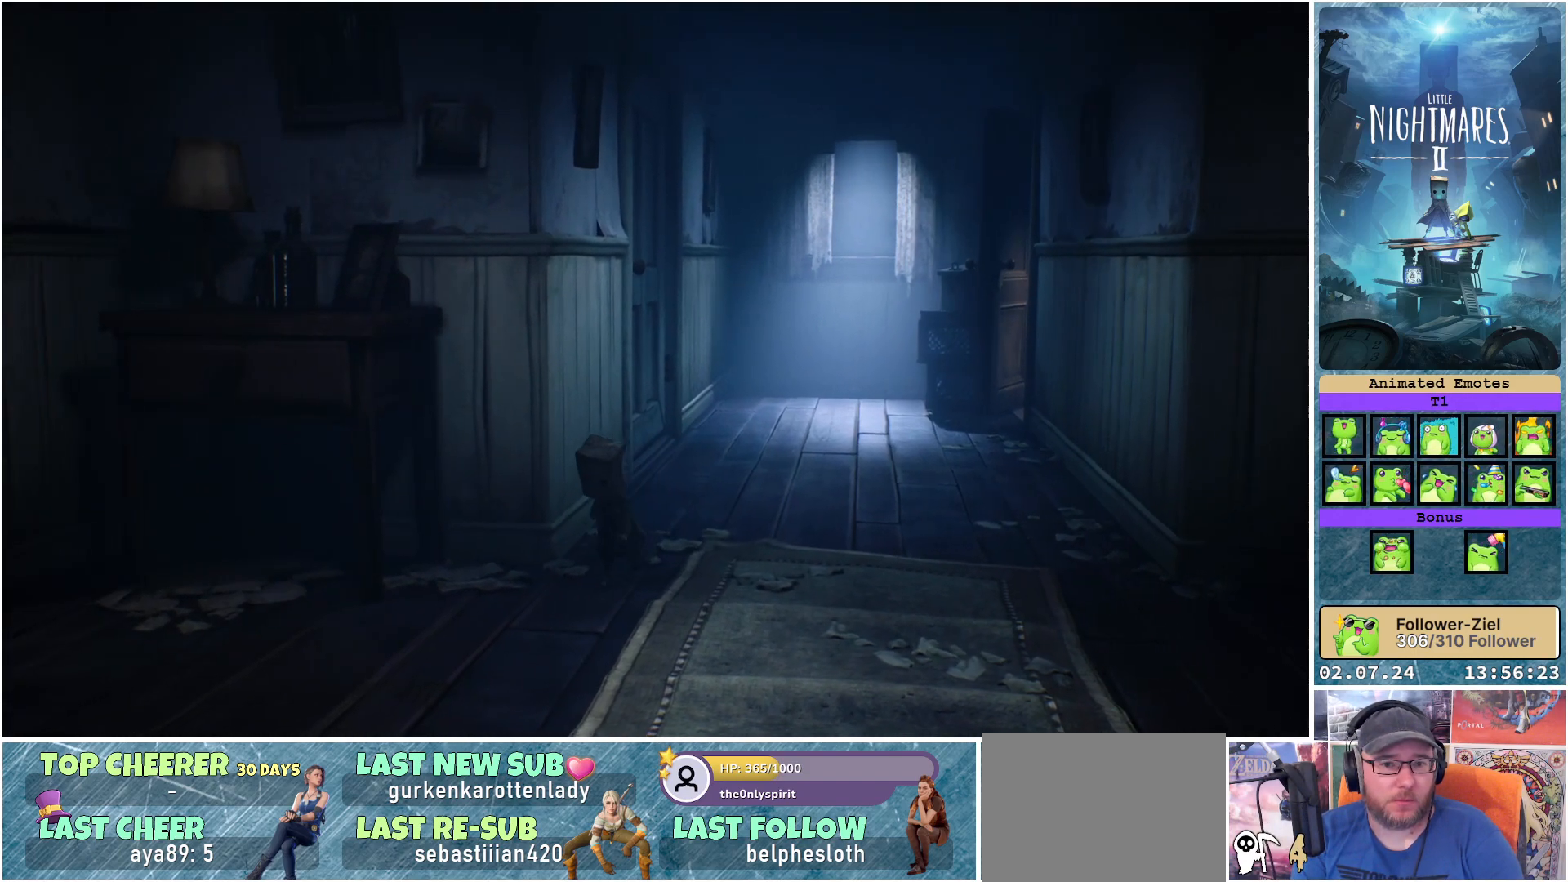
{"buttons": [], "left_stick": "down-left", "right_stick": "center", "events": []}
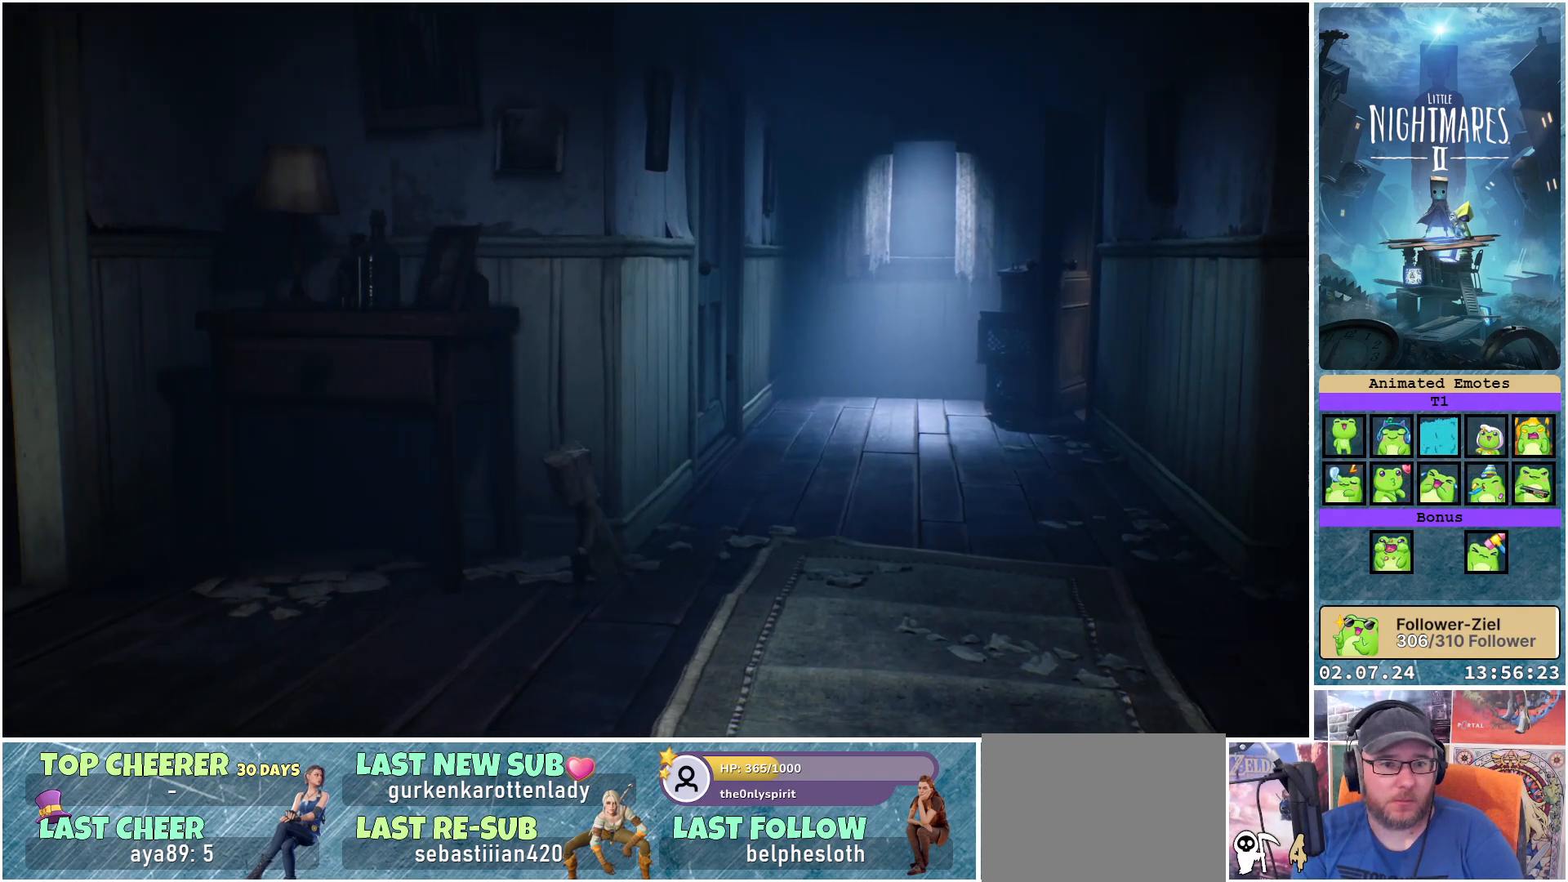
{"buttons": [], "left_stick": "down-left", "right_stick": "center", "events": []}
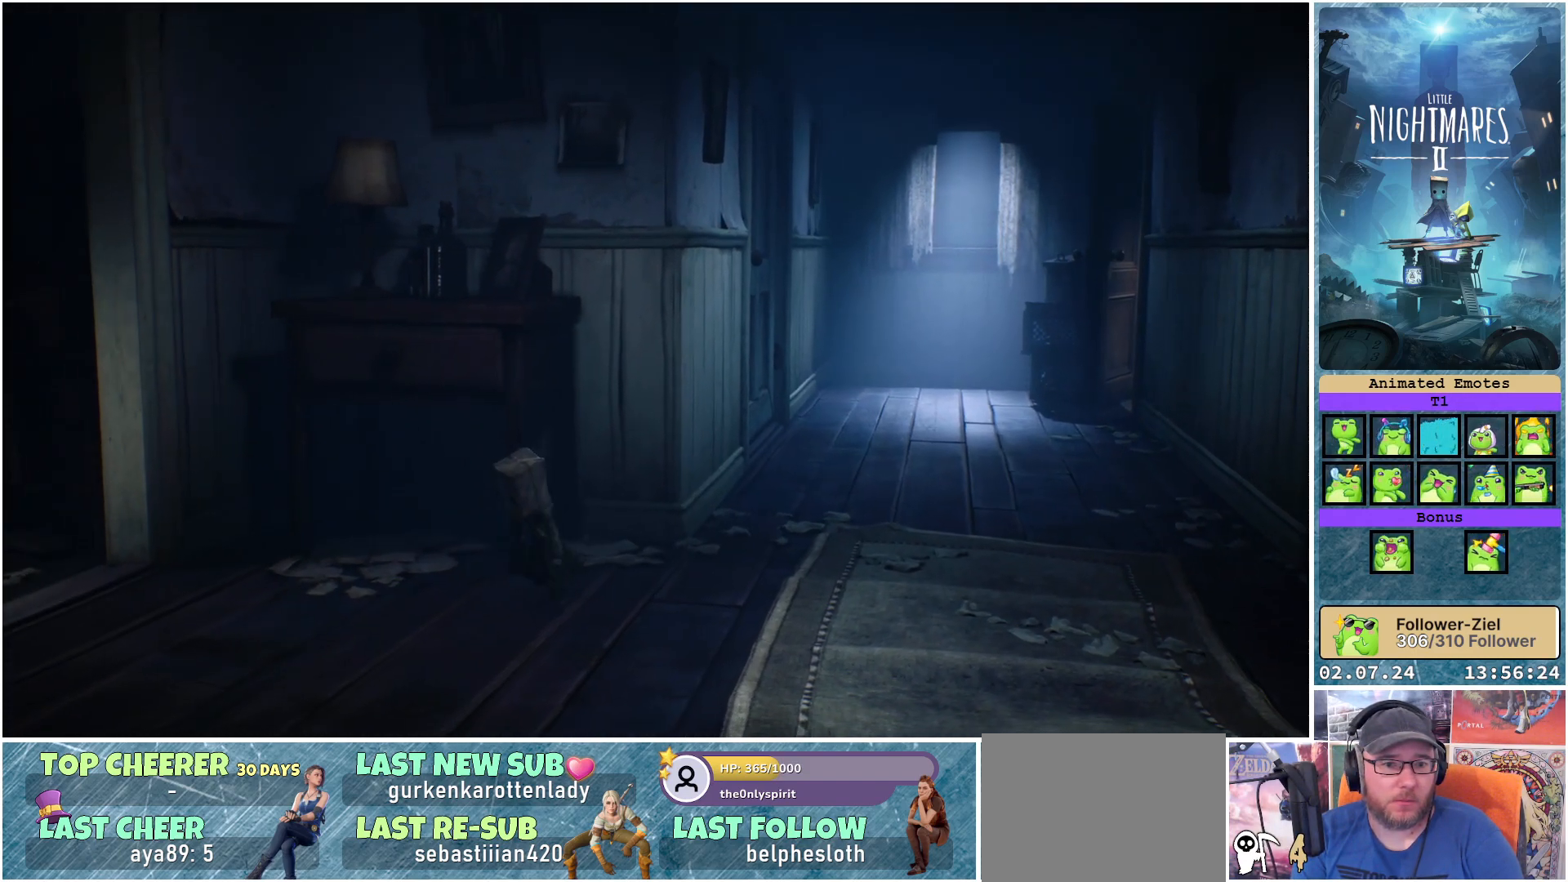
{"buttons": [], "left_stick": "down-left", "right_stick": "center", "events": []}
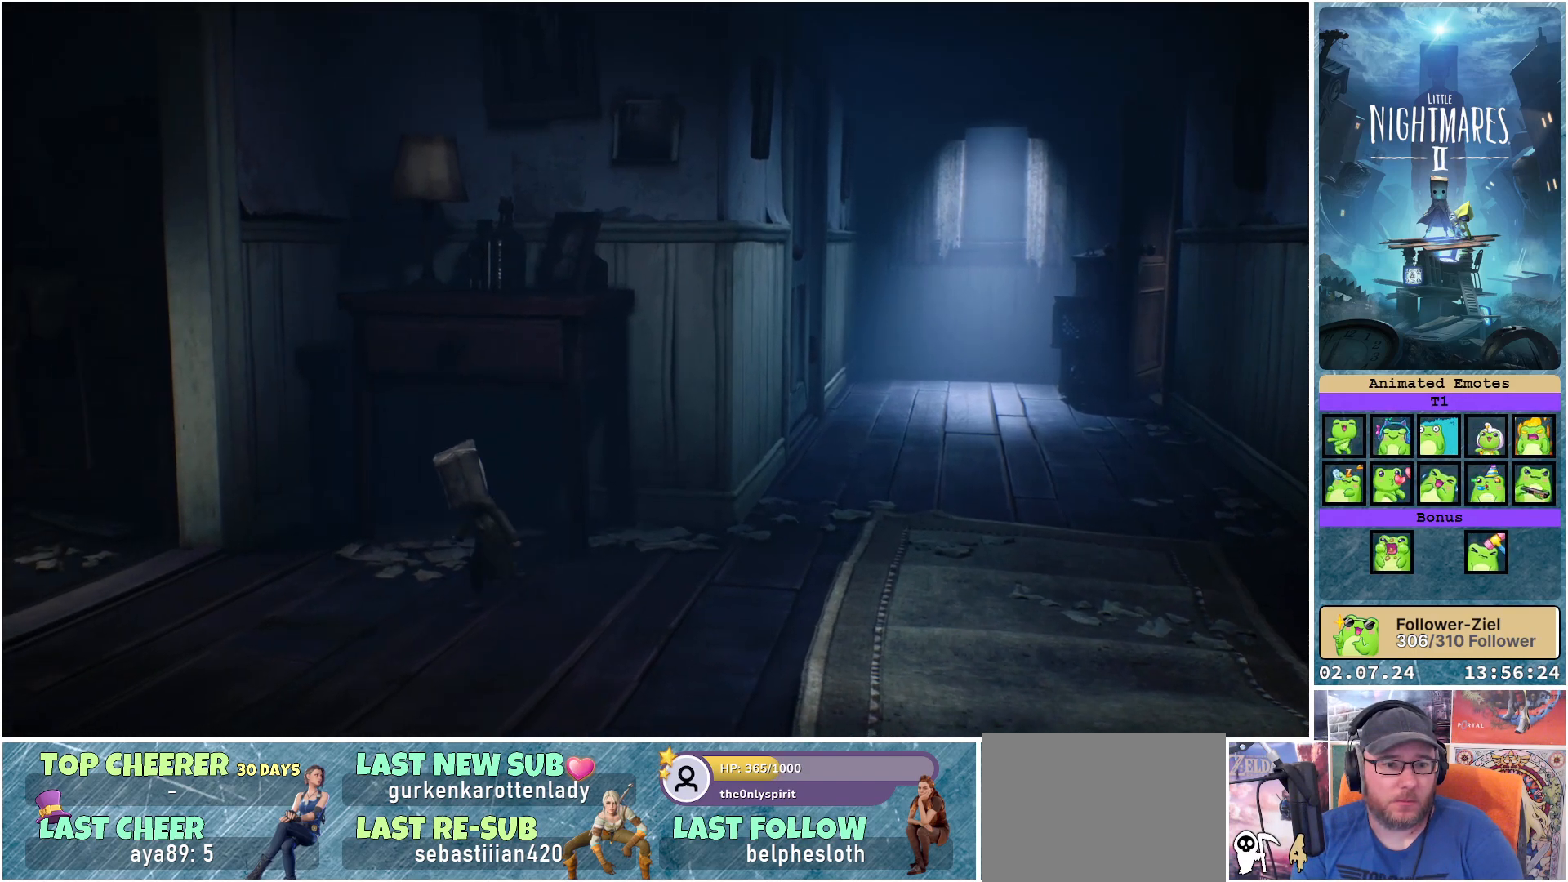
{"buttons": [], "left_stick": "down-left", "right_stick": "center", "events": []}
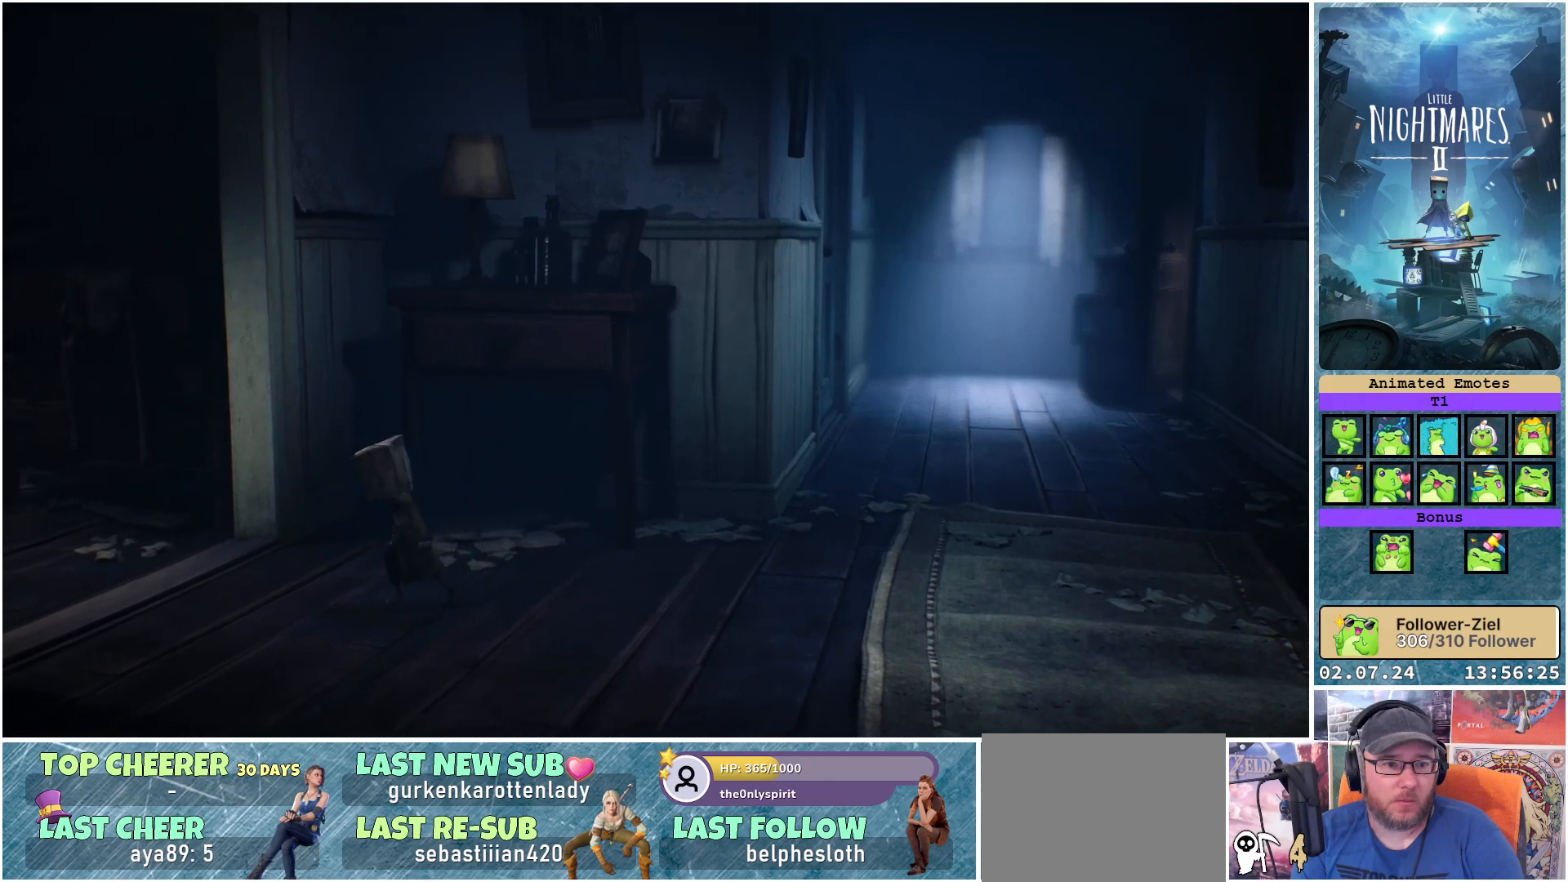
{"buttons": [], "left_stick": "down-left", "right_stick": "center", "events": []}
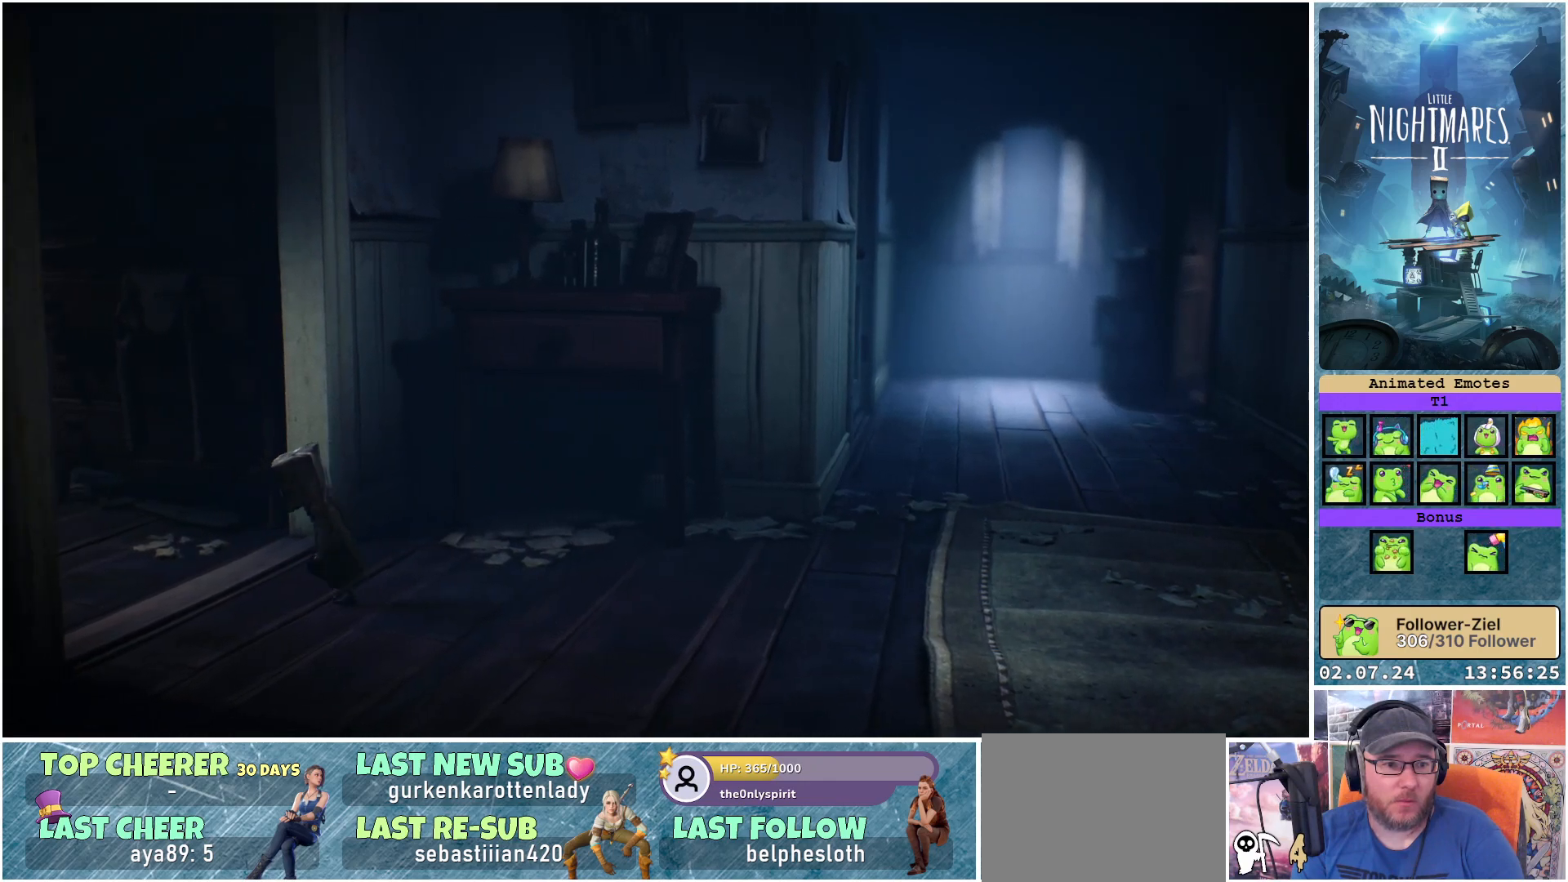
{"buttons": [], "left_stick": "down-left", "right_stick": "center", "events": []}
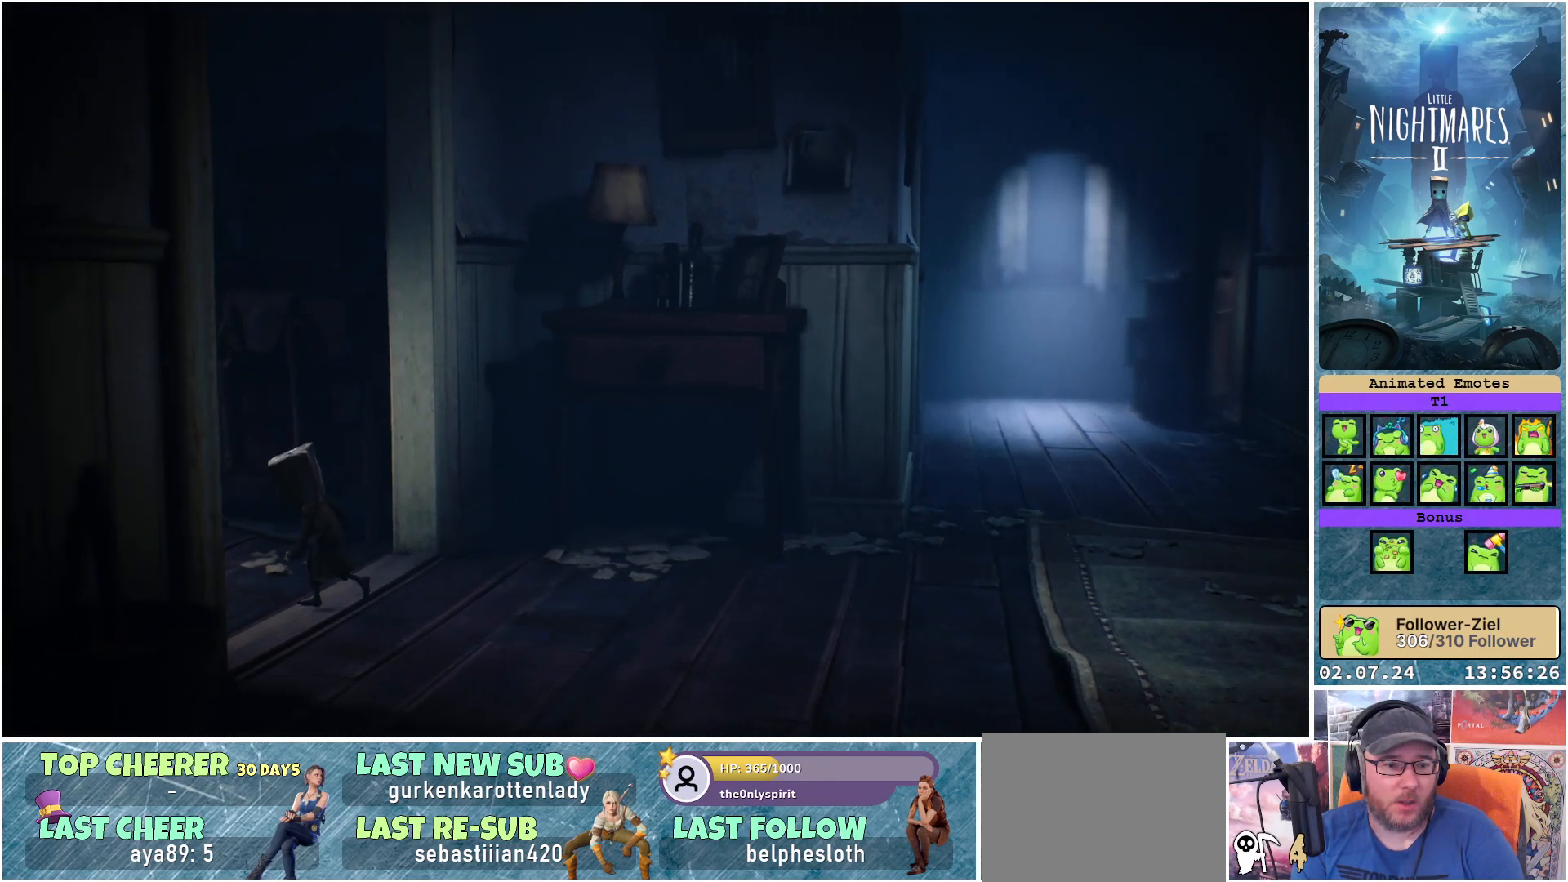
{"buttons": [], "left_stick": "center", "right_stick": "center", "events": [[500, "left_stick", "center"]]}
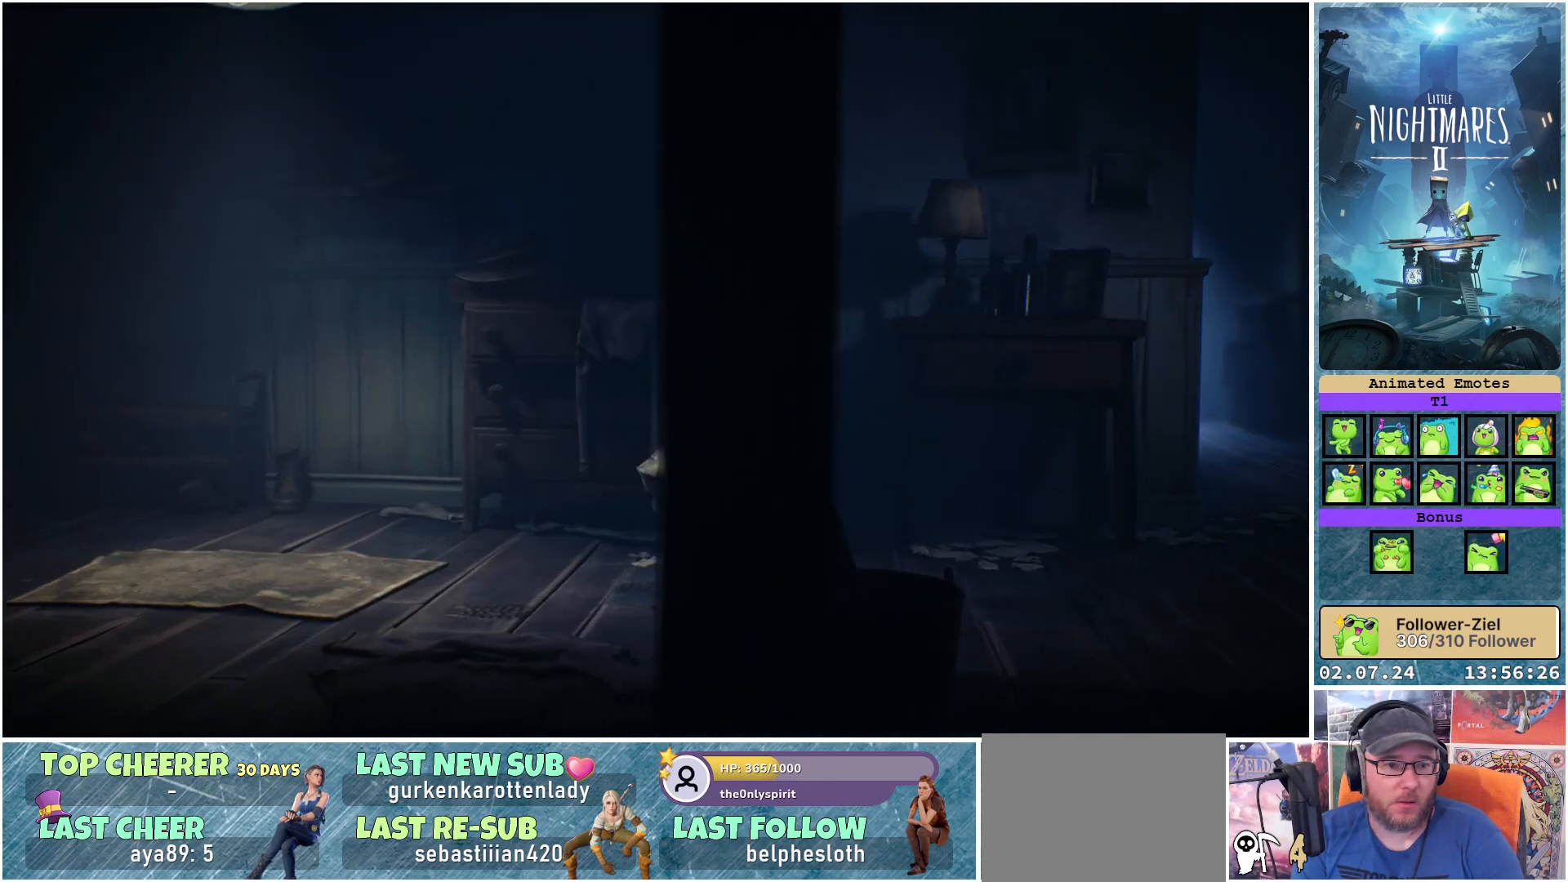
{"buttons": [], "left_stick": "center", "right_stick": "center", "events": []}
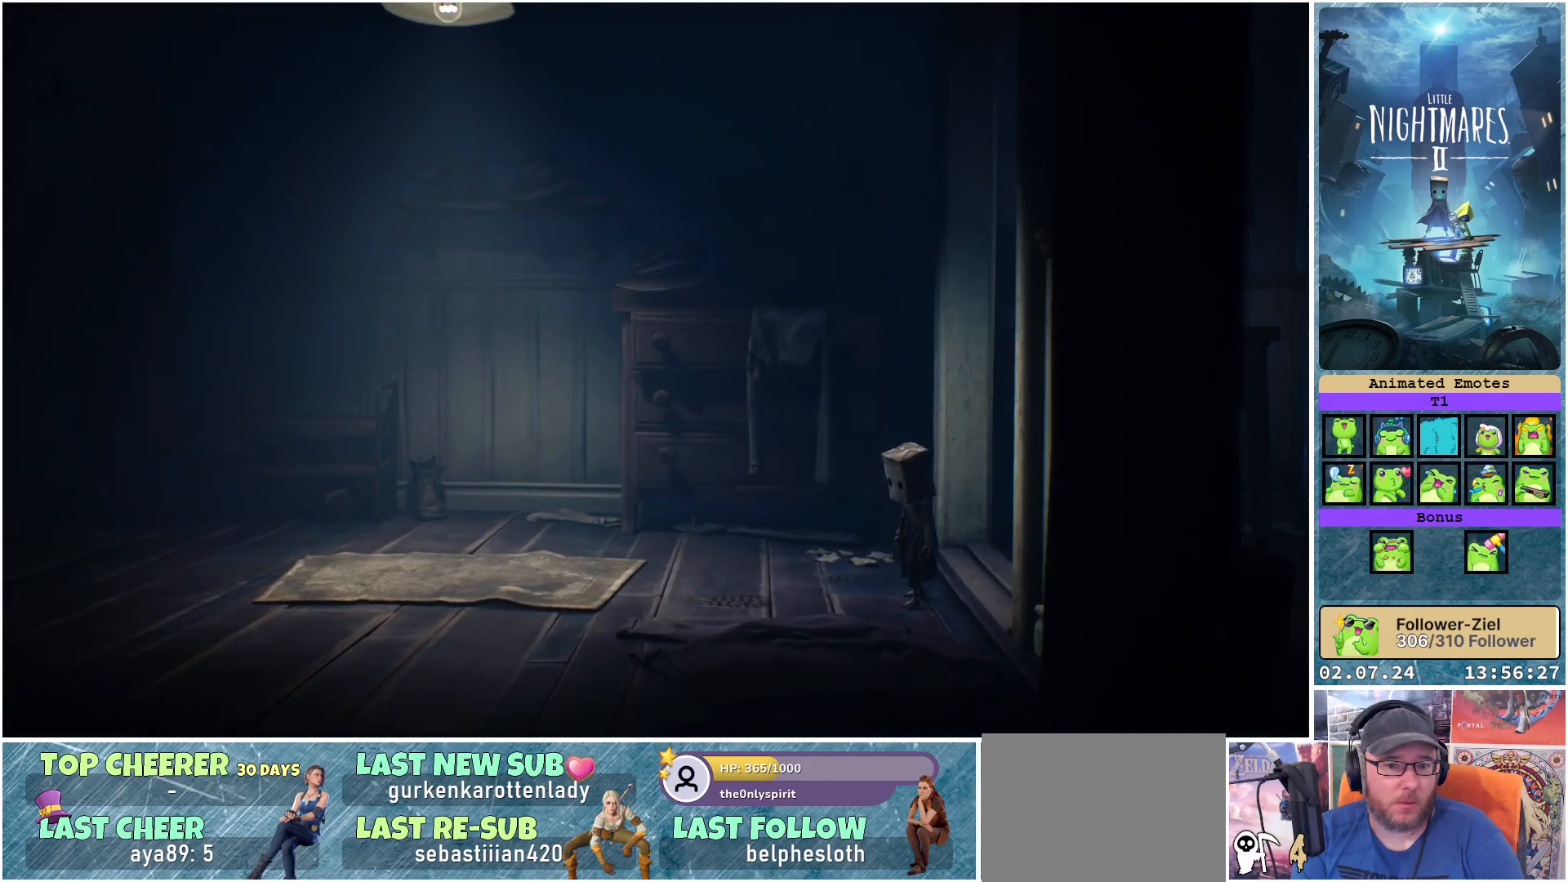
{"buttons": [], "left_stick": "center", "right_stick": "center", "events": []}
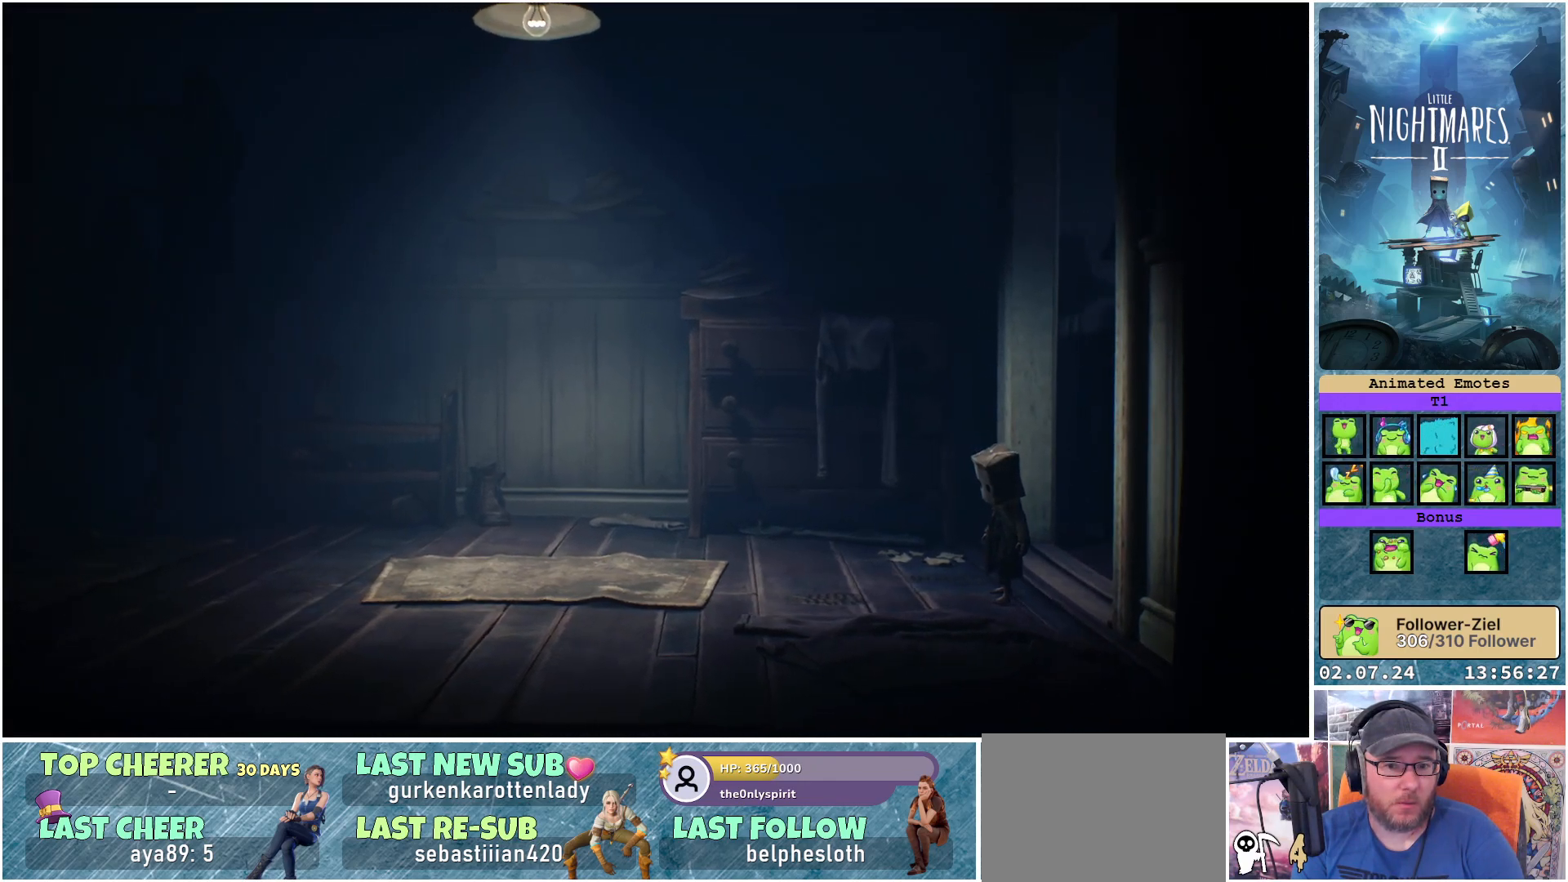
{"buttons": [], "left_stick": "center", "right_stick": "center", "events": []}
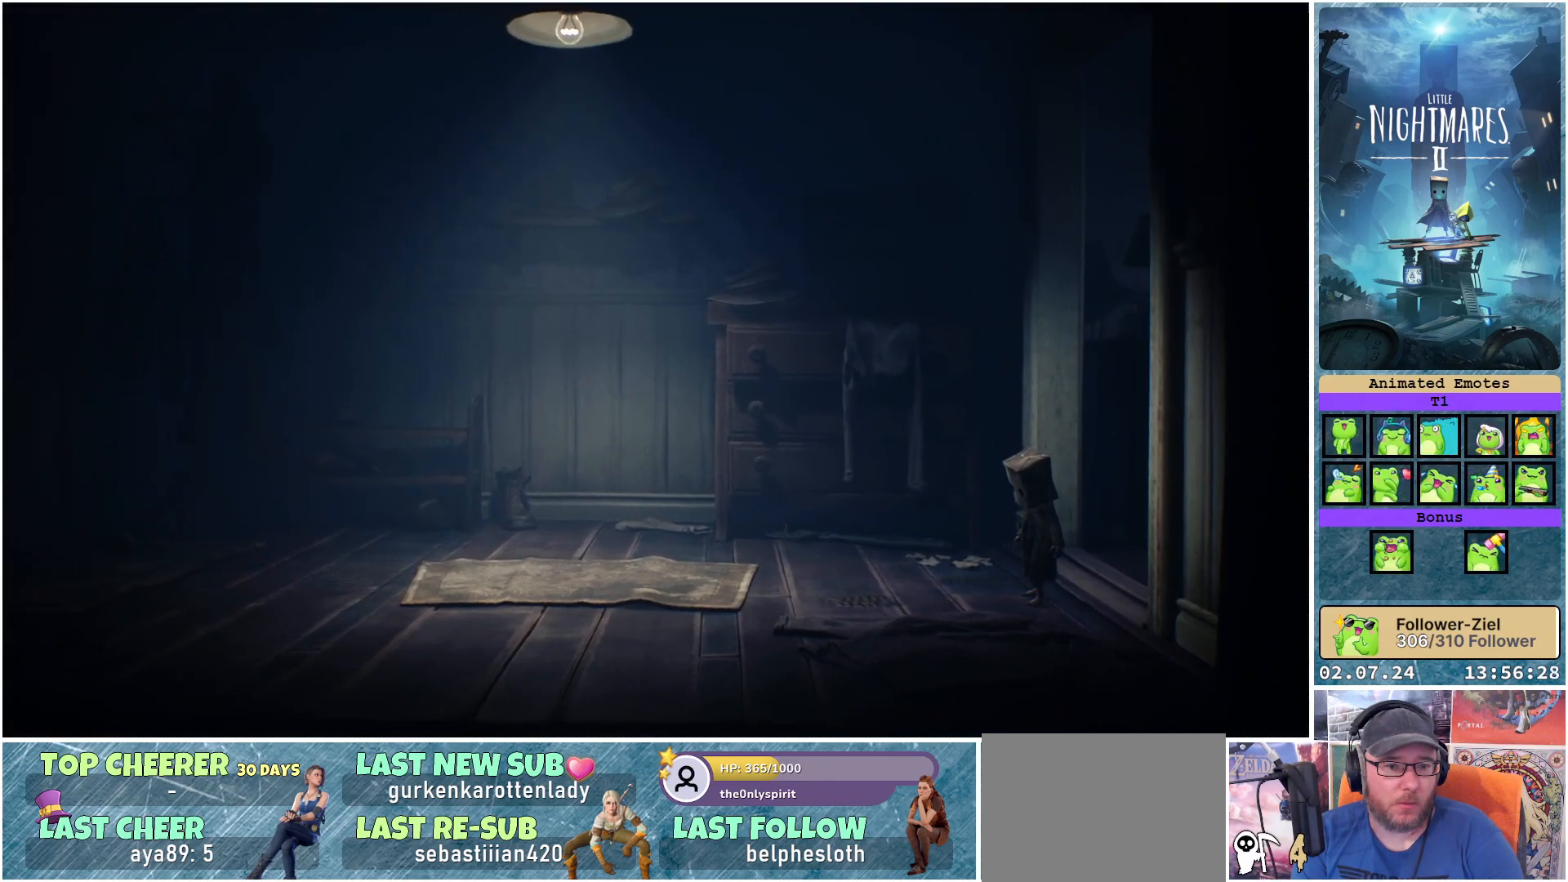
{"buttons": [], "left_stick": "left", "right_stick": "center", "events": [[217, "left_stick", "left"]]}
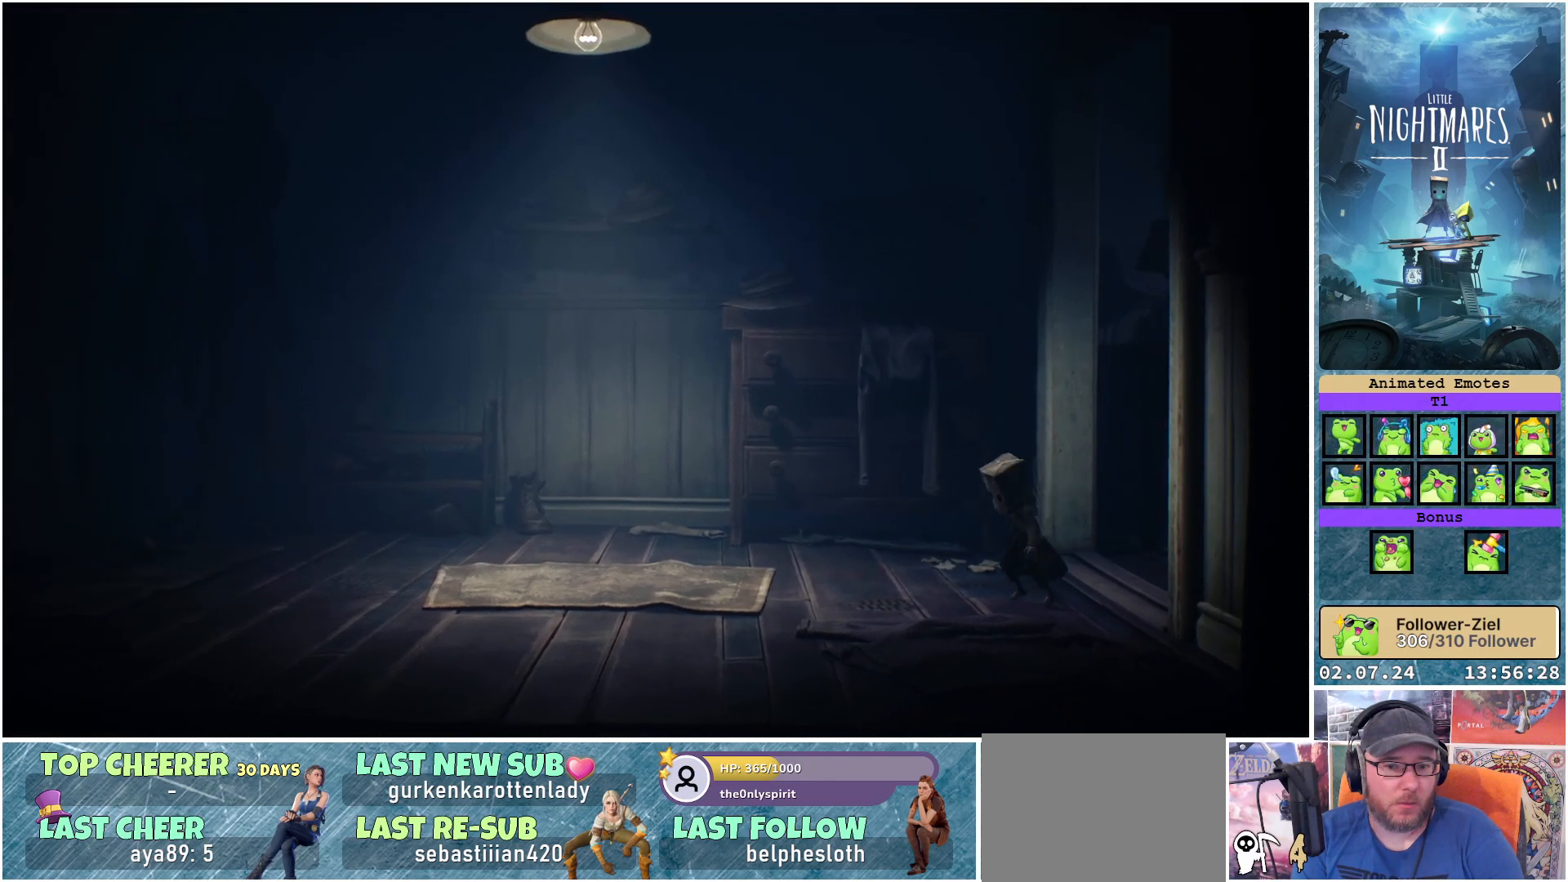
{"buttons": [], "left_stick": "up-left", "right_stick": "center", "events": [[217, "left_stick", "up-left"]]}
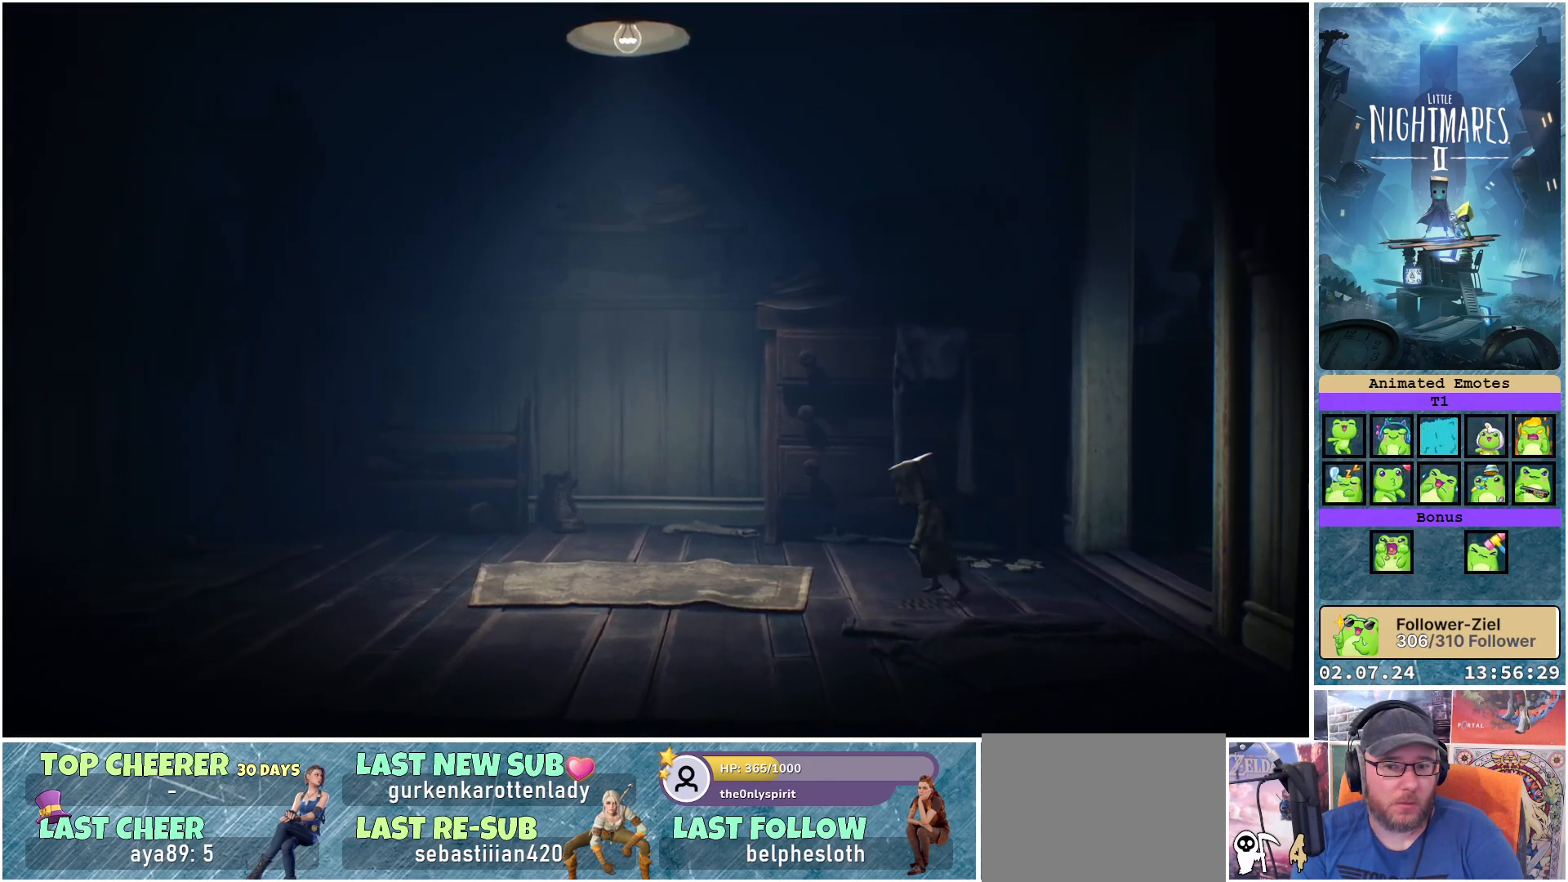
{"buttons": [], "left_stick": "up", "right_stick": "center", "events": [[317, "left_stick", "up"]]}